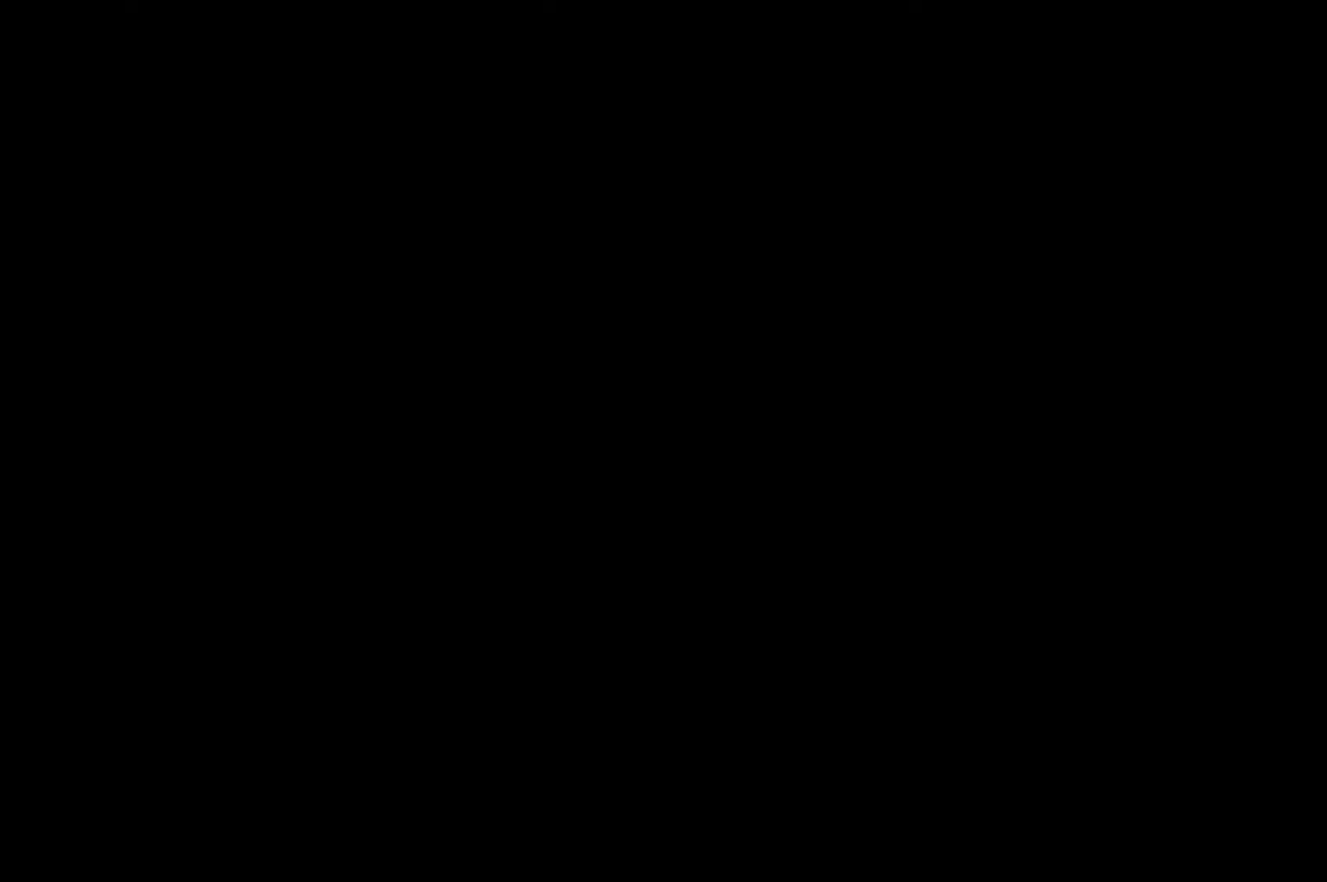
Gameplay with a controller (Xbox layout); each line is a JSON object with the inputs held at the frame after it. "events" lists button and stick changes between this image and that frame as [ms after this image, input, new state], when the widget could be followed in between. Not read: L3 R3.
{"buttons": [], "left_stick": "center", "right_stick": "center", "events": [[167, "A", "down"], [300, "A", "up"]]}
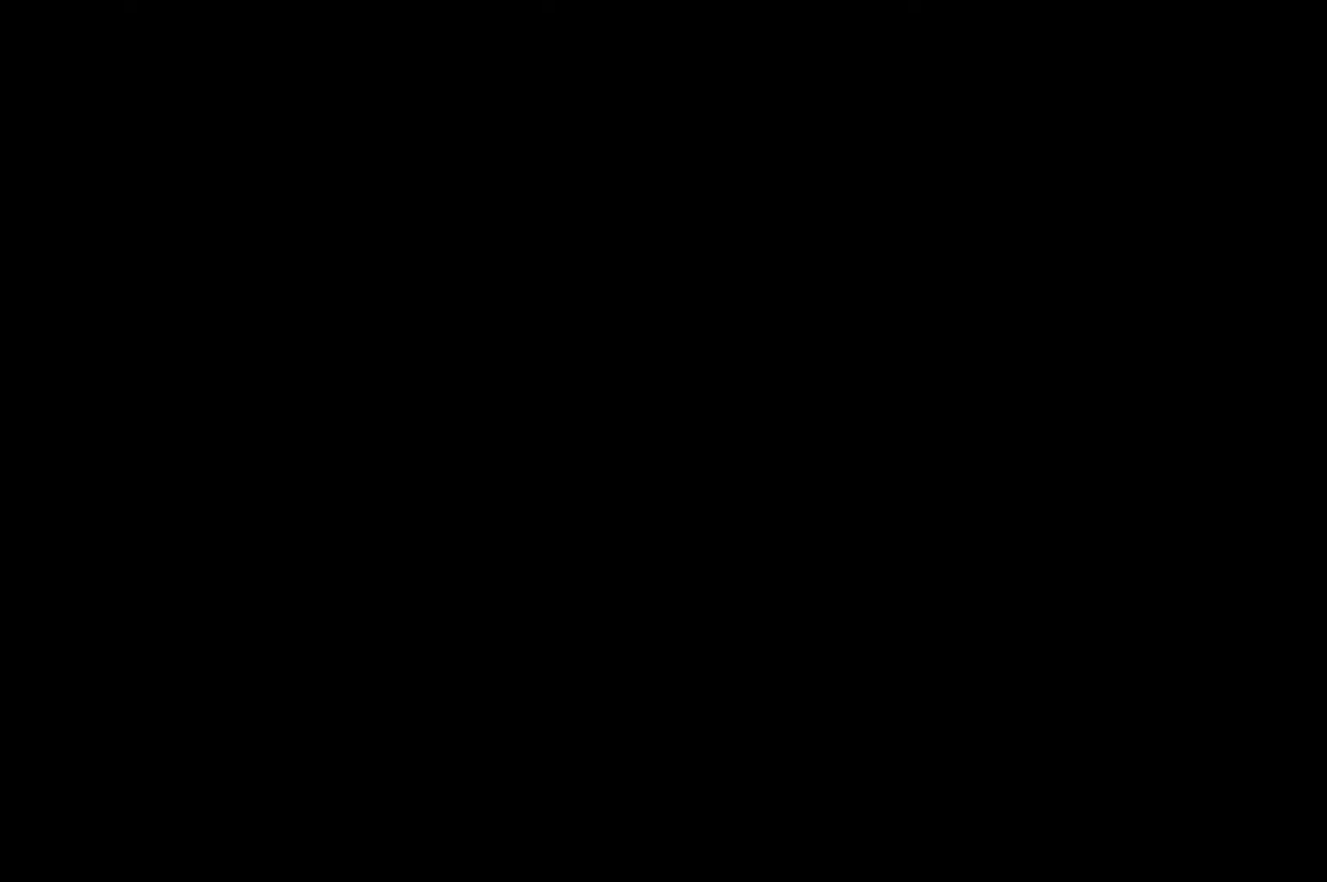
{"buttons": [], "left_stick": "center", "right_stick": "center", "events": [[333, "A", "down"], [433, "A", "up"]]}
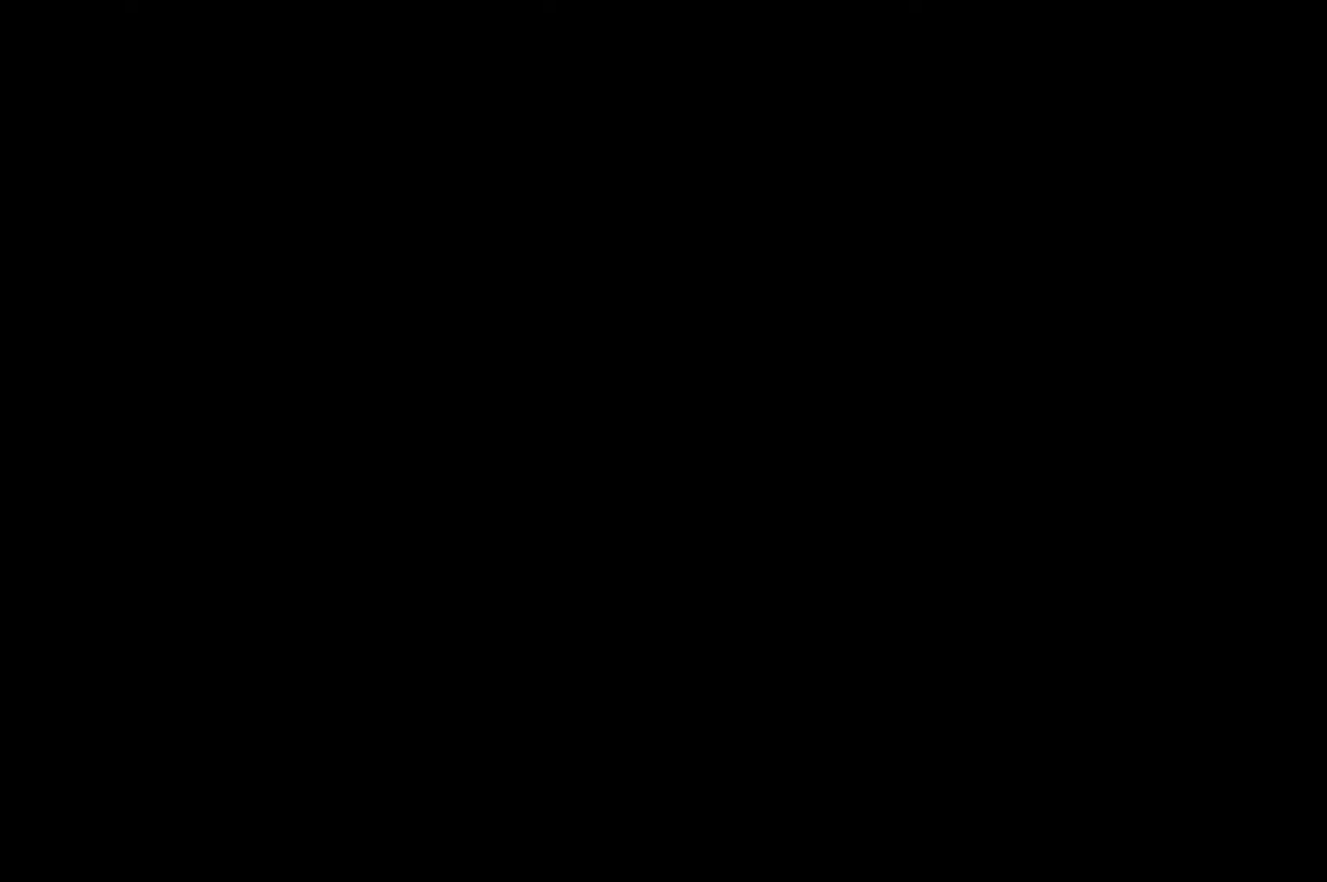
{"buttons": ["A"], "left_stick": "center", "right_stick": "center", "events": [[100, "A", "down"], [233, "A", "up"], [300, "START", "down"], [400, "START", "up"], [467, "A", "down"]]}
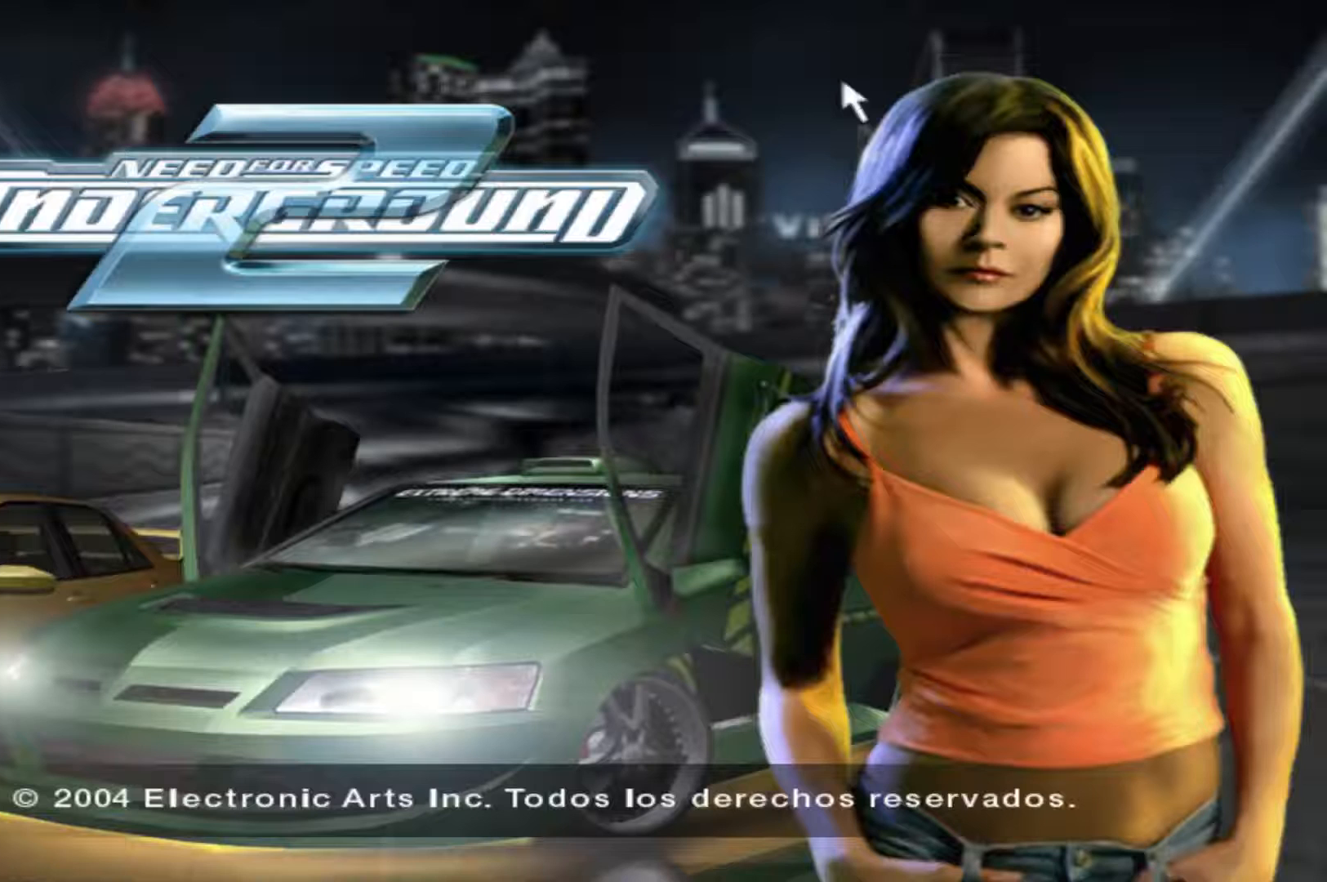
{"buttons": ["A"], "left_stick": "center", "right_stick": "center", "events": [[100, "A", "up"], [267, "START", "down"], [333, "START", "up"], [467, "A", "down"]]}
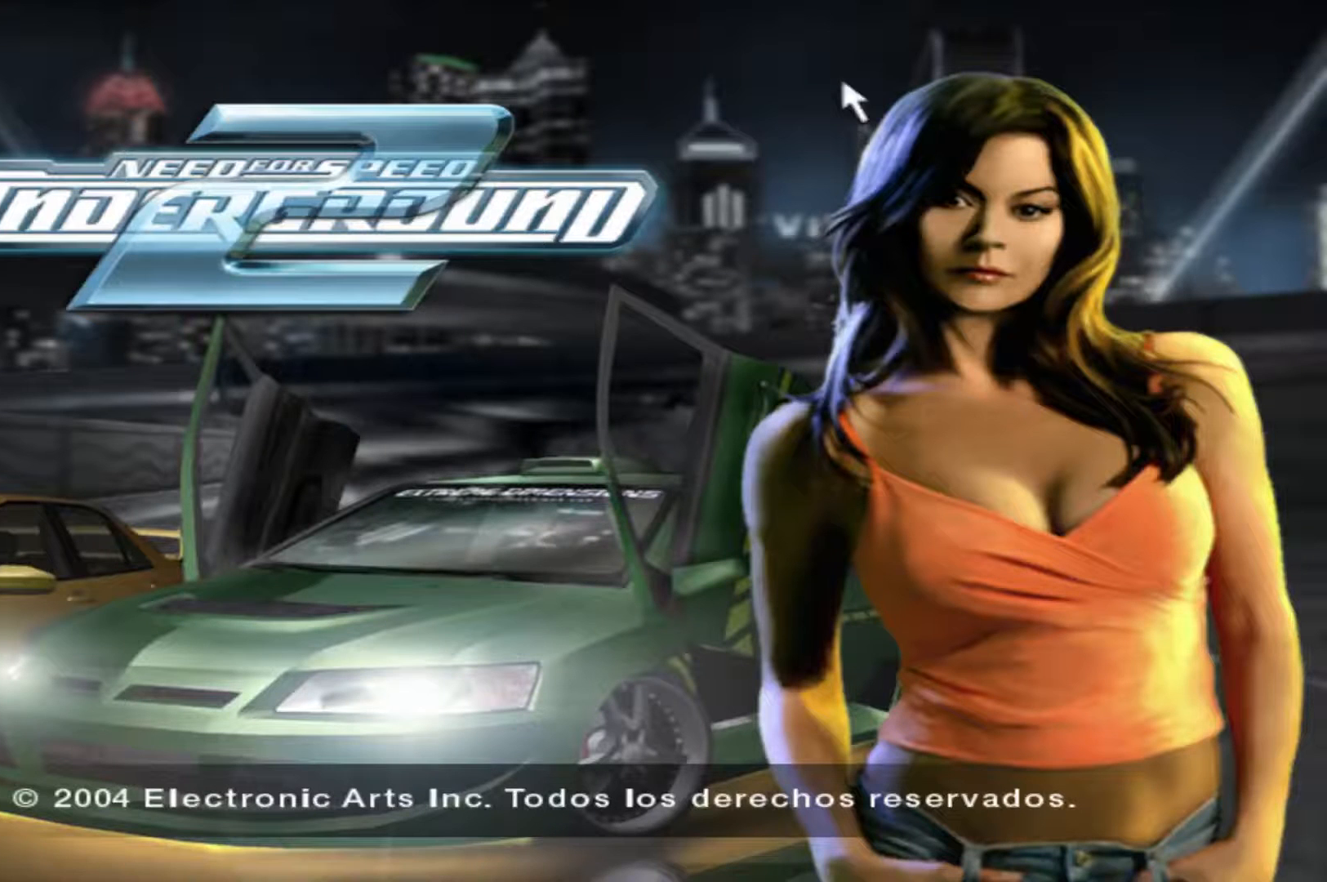
{"buttons": [], "left_stick": "center", "right_stick": "center", "events": [[100, "A", "up"], [267, "START", "down"], [333, "START", "up"]]}
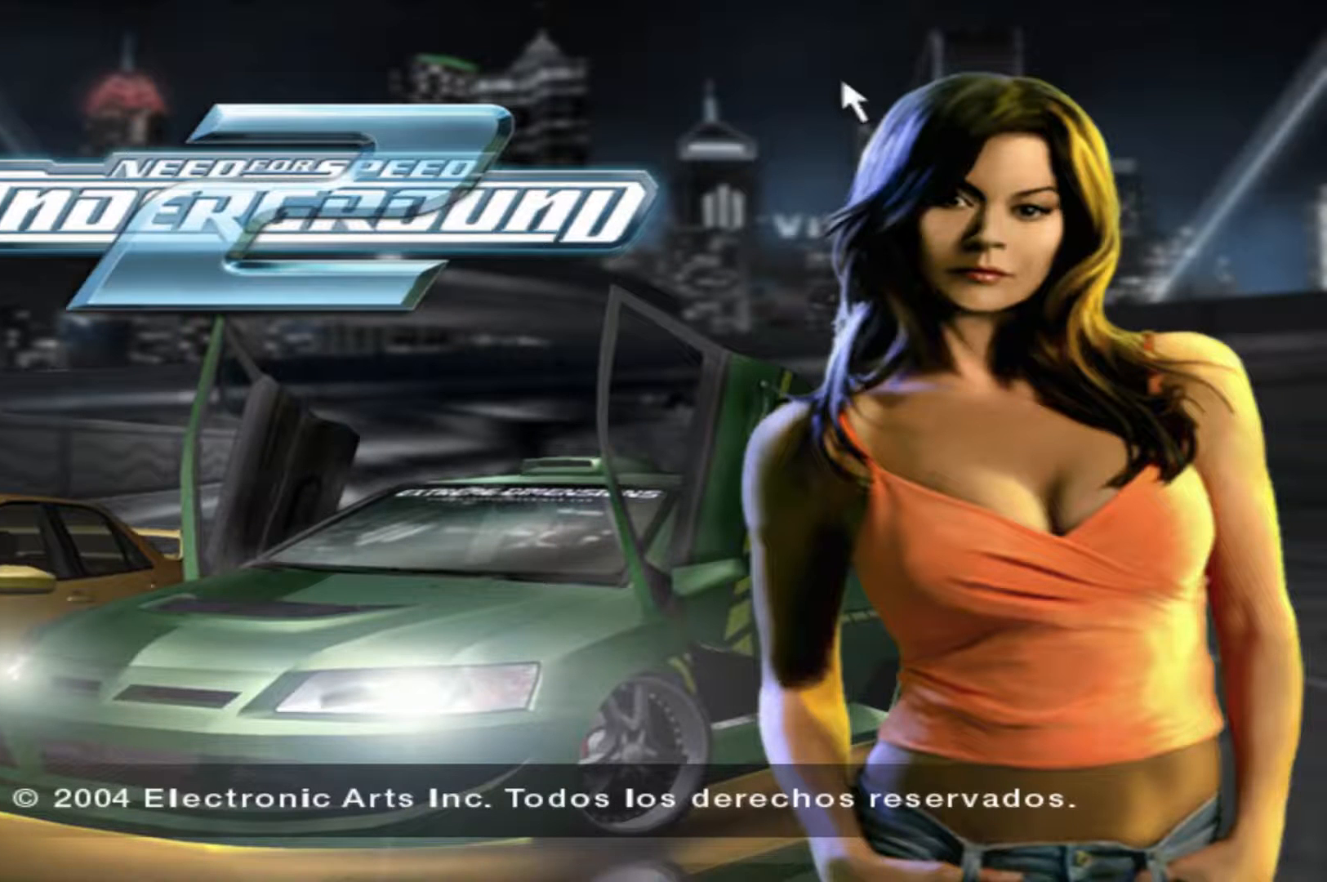
{"buttons": [], "left_stick": "center", "right_stick": "center", "events": [[33, "START", "down"], [100, "START", "up"], [333, "START", "down"], [367, "START", "up"]]}
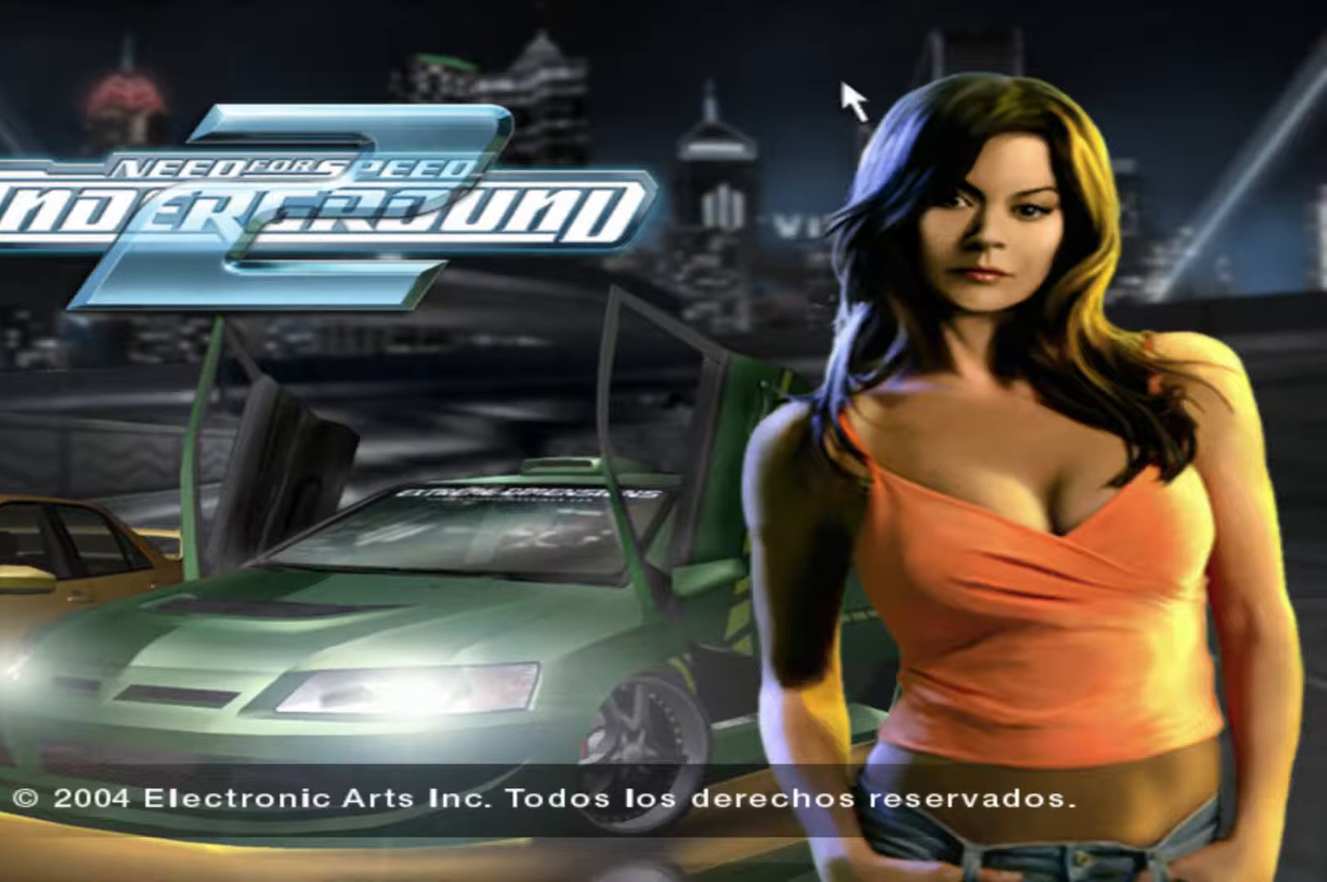
{"buttons": [], "left_stick": "center", "right_stick": "center", "events": [[100, "A", "down"], [300, "A", "up"]]}
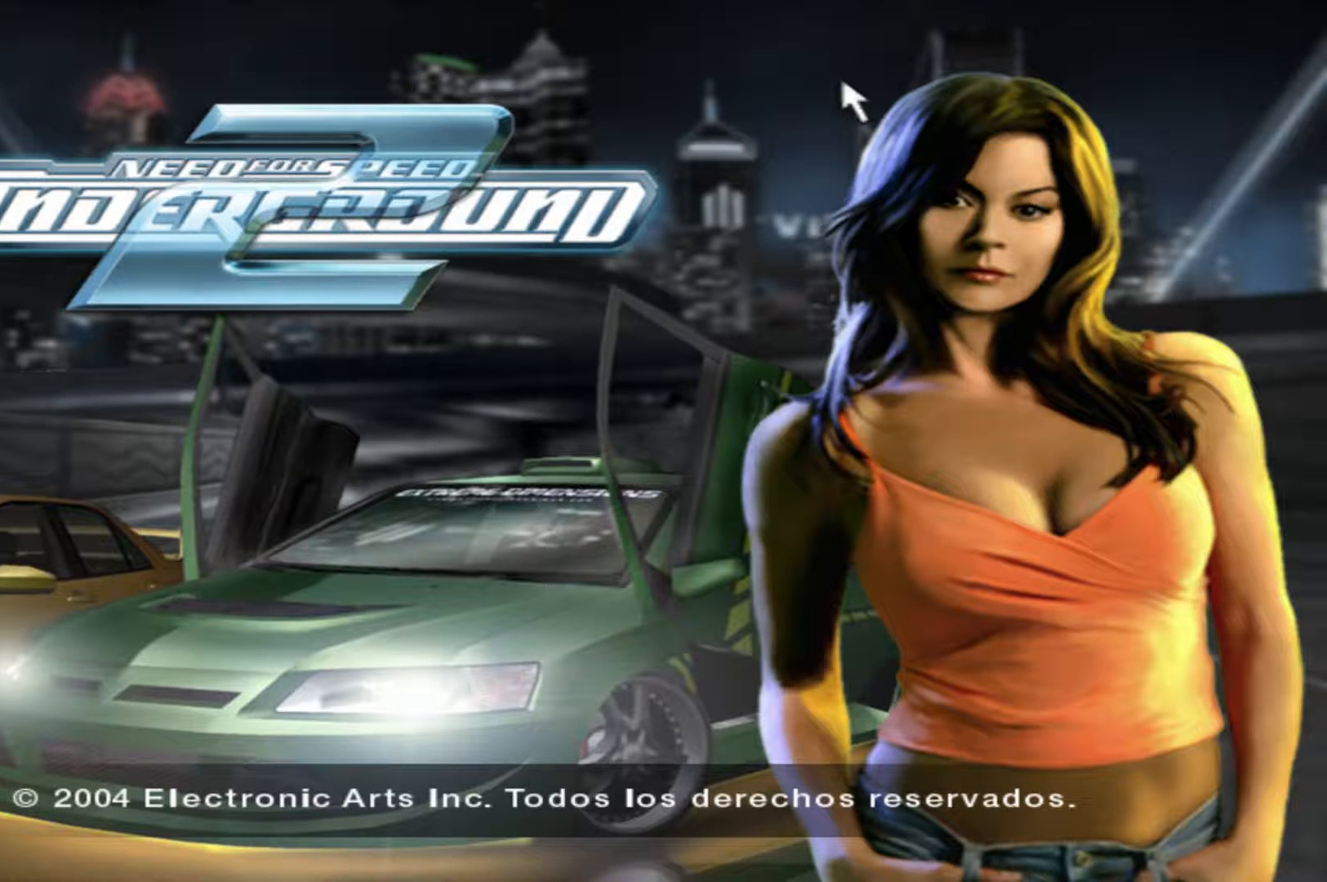
{"buttons": ["A"], "left_stick": "center", "right_stick": "center", "events": [[100, "A", "down"], [267, "A", "up"], [467, "A", "down"]]}
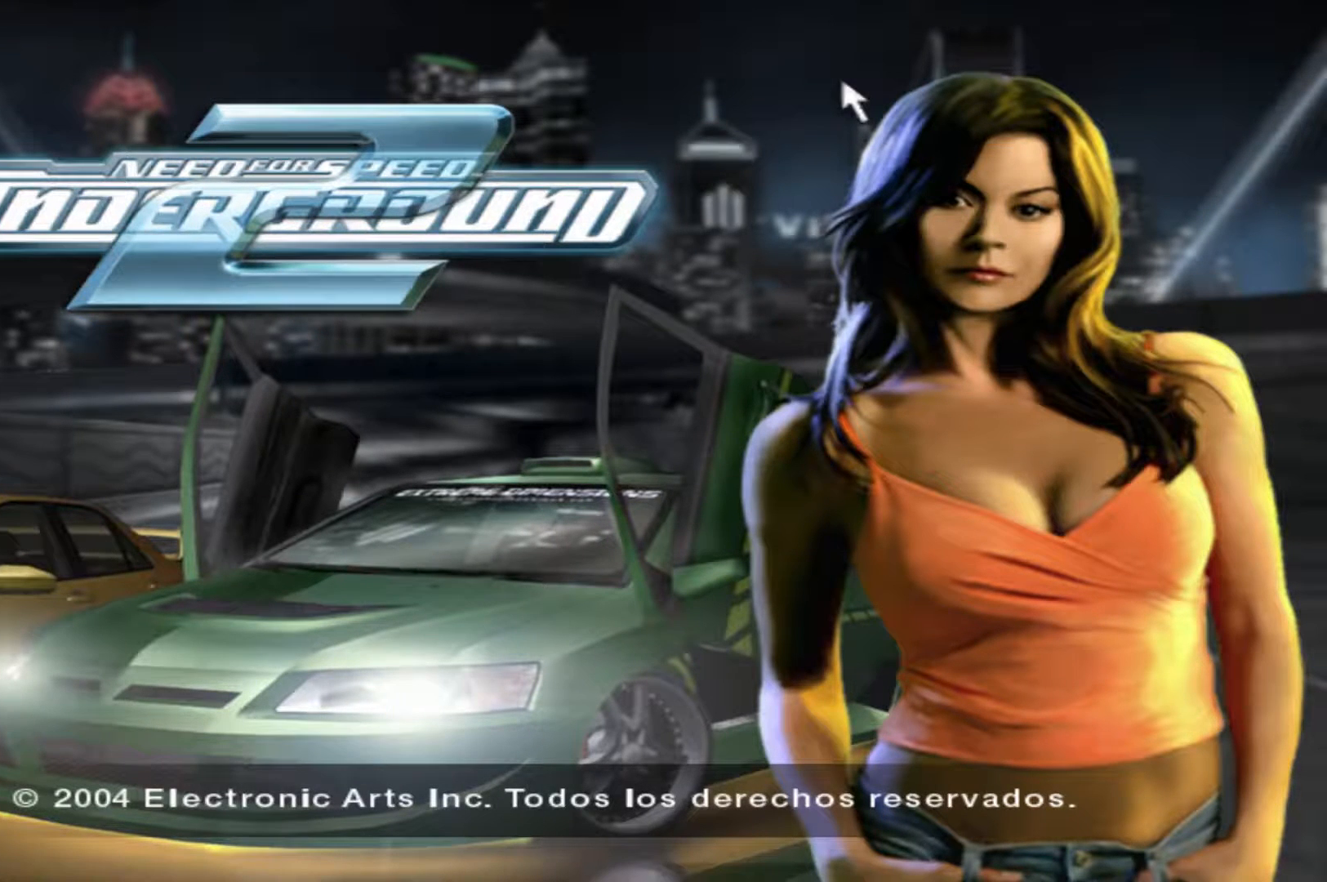
{"buttons": [], "left_stick": "center", "right_stick": "center", "events": [[67, "A", "up"], [200, "A", "down"], [300, "A", "up"]]}
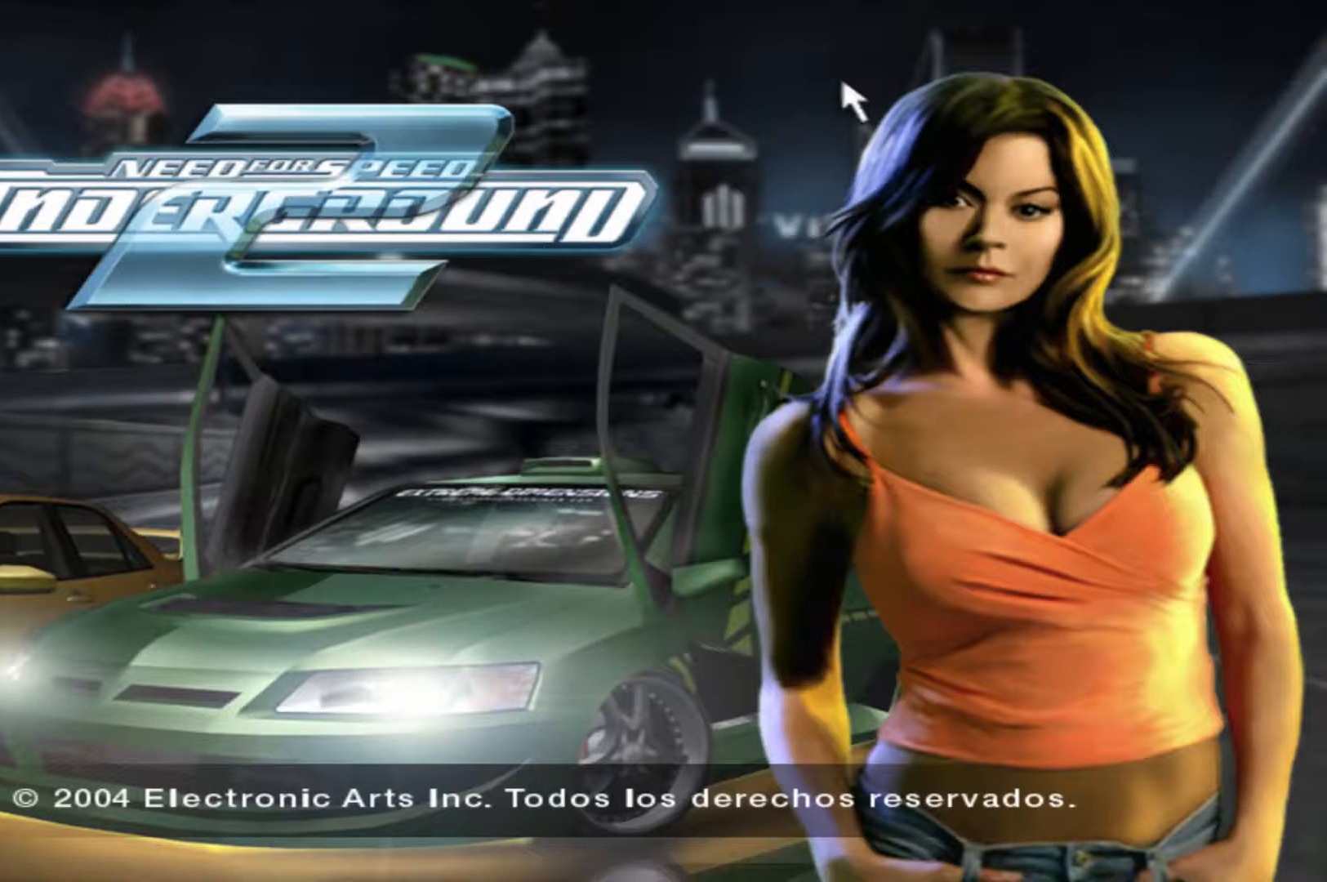
{"buttons": ["A"], "left_stick": "center", "right_stick": "center", "events": [[167, "START", "down"], [233, "START", "up"], [400, "A", "down"]]}
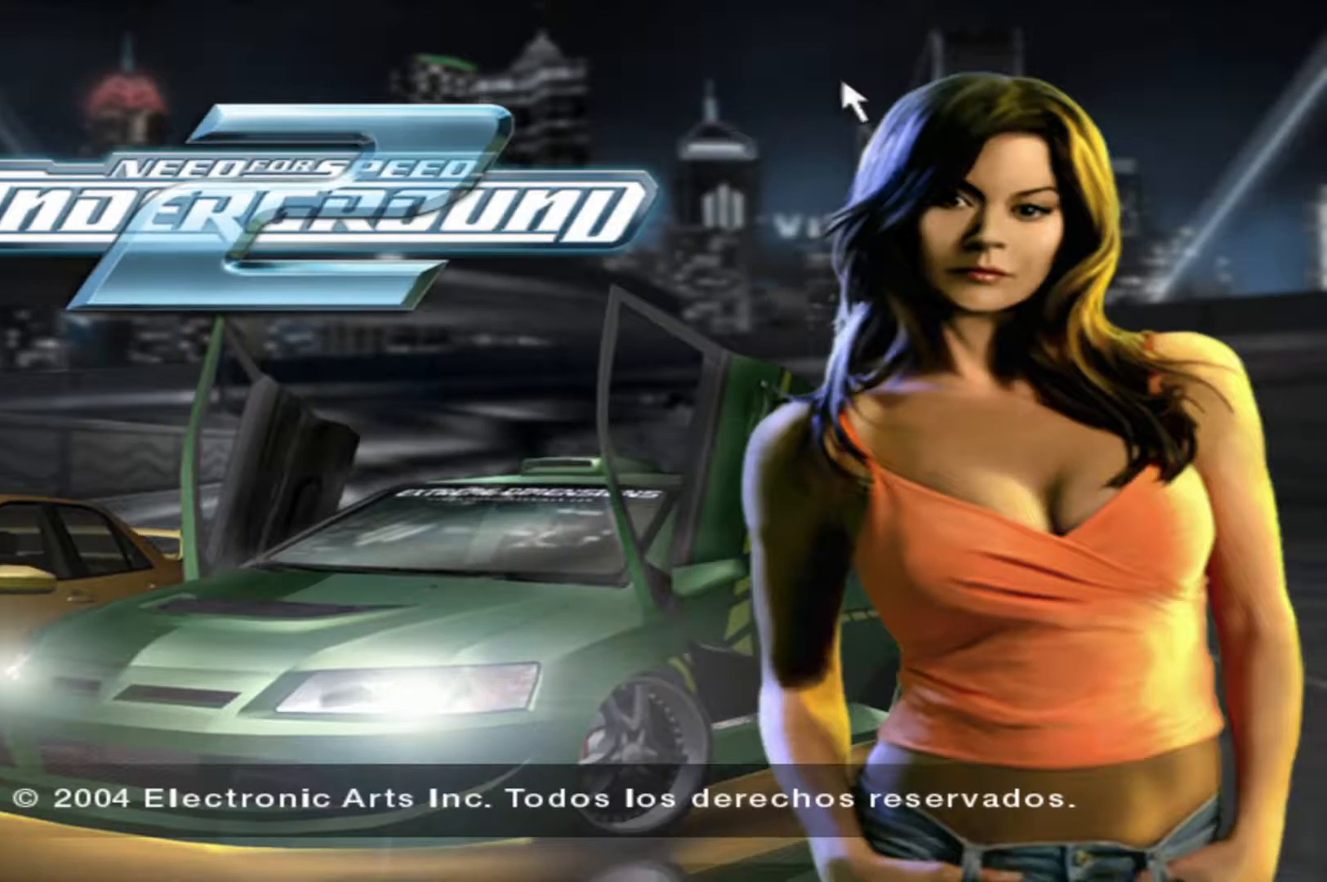
{"buttons": [], "left_stick": "center", "right_stick": "center", "events": [[67, "A", "up"], [200, "A", "down"], [367, "A", "up"], [400, "A", "down"], [500, "A", "up"]]}
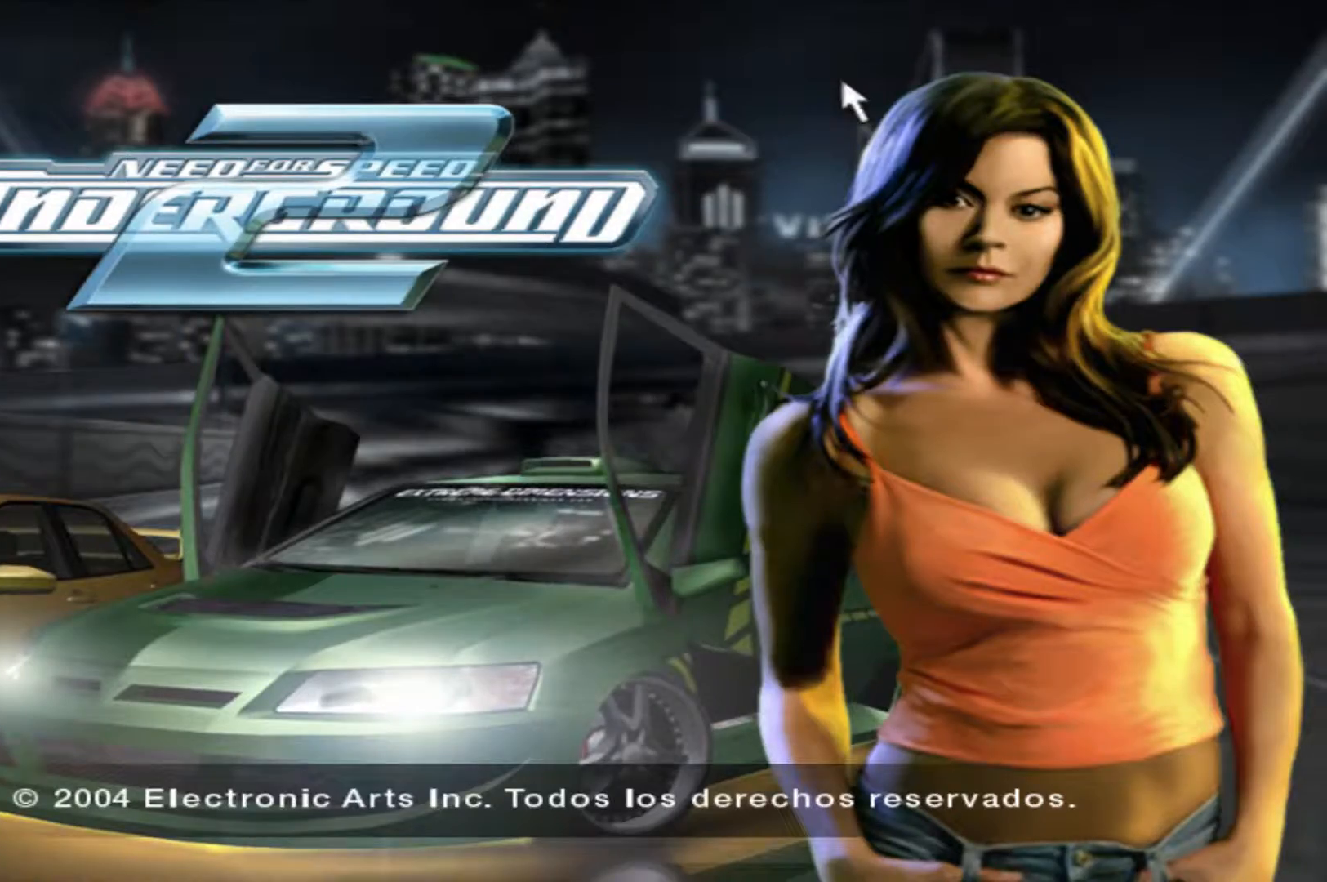
{"buttons": [], "left_stick": "center", "right_stick": "center", "events": [[167, "A", "down"], [267, "A", "up"]]}
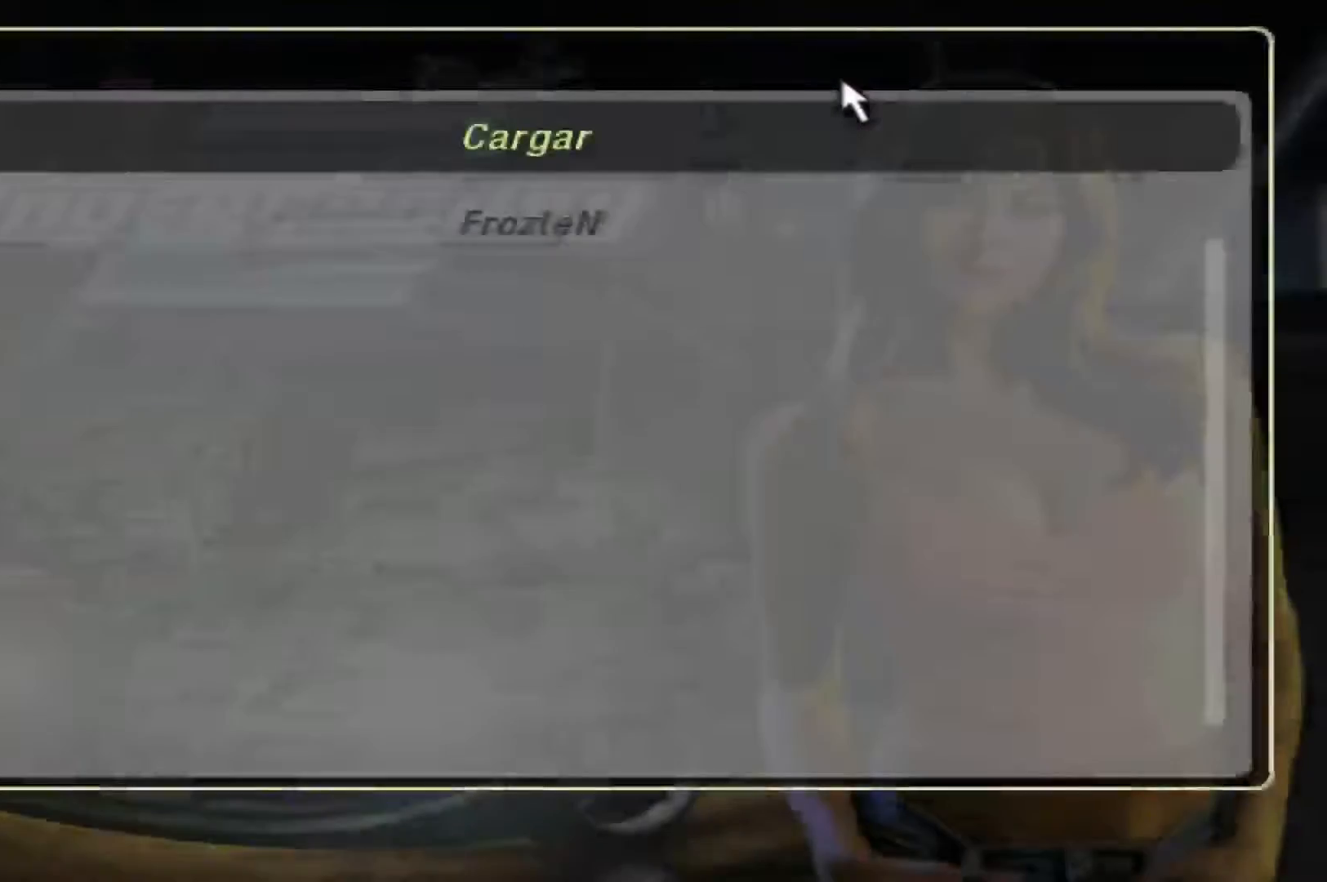
{"buttons": ["DPAD_LEFT"], "left_stick": "center", "right_stick": "center", "events": [[167, "A", "down"], [333, "A", "up"], [500, "DPAD_LEFT", "down"]]}
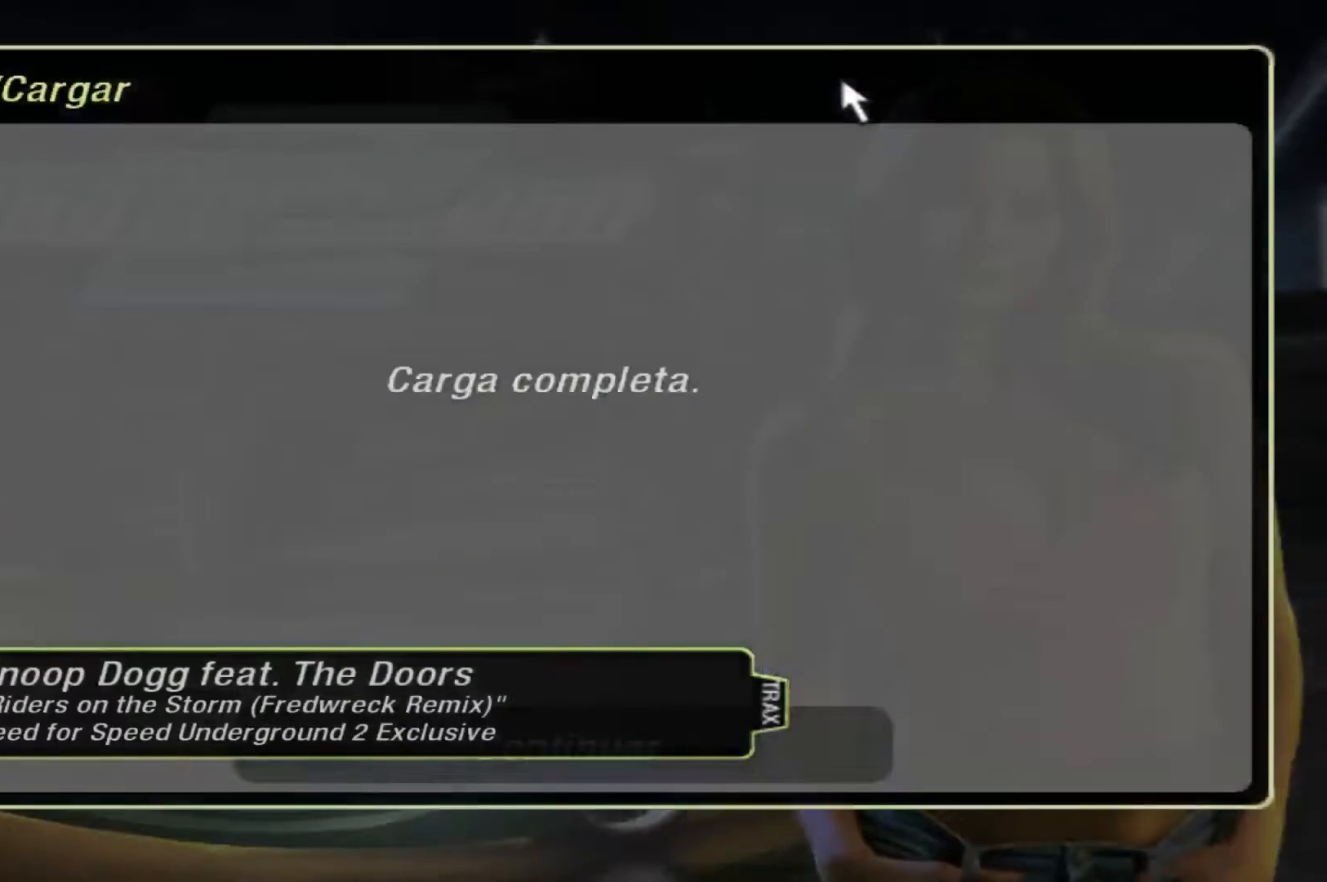
{"buttons": [], "left_stick": "center", "right_stick": "center", "events": [[100, "DPAD_LEFT", "up"], [133, "A", "down"], [267, "A", "up"]]}
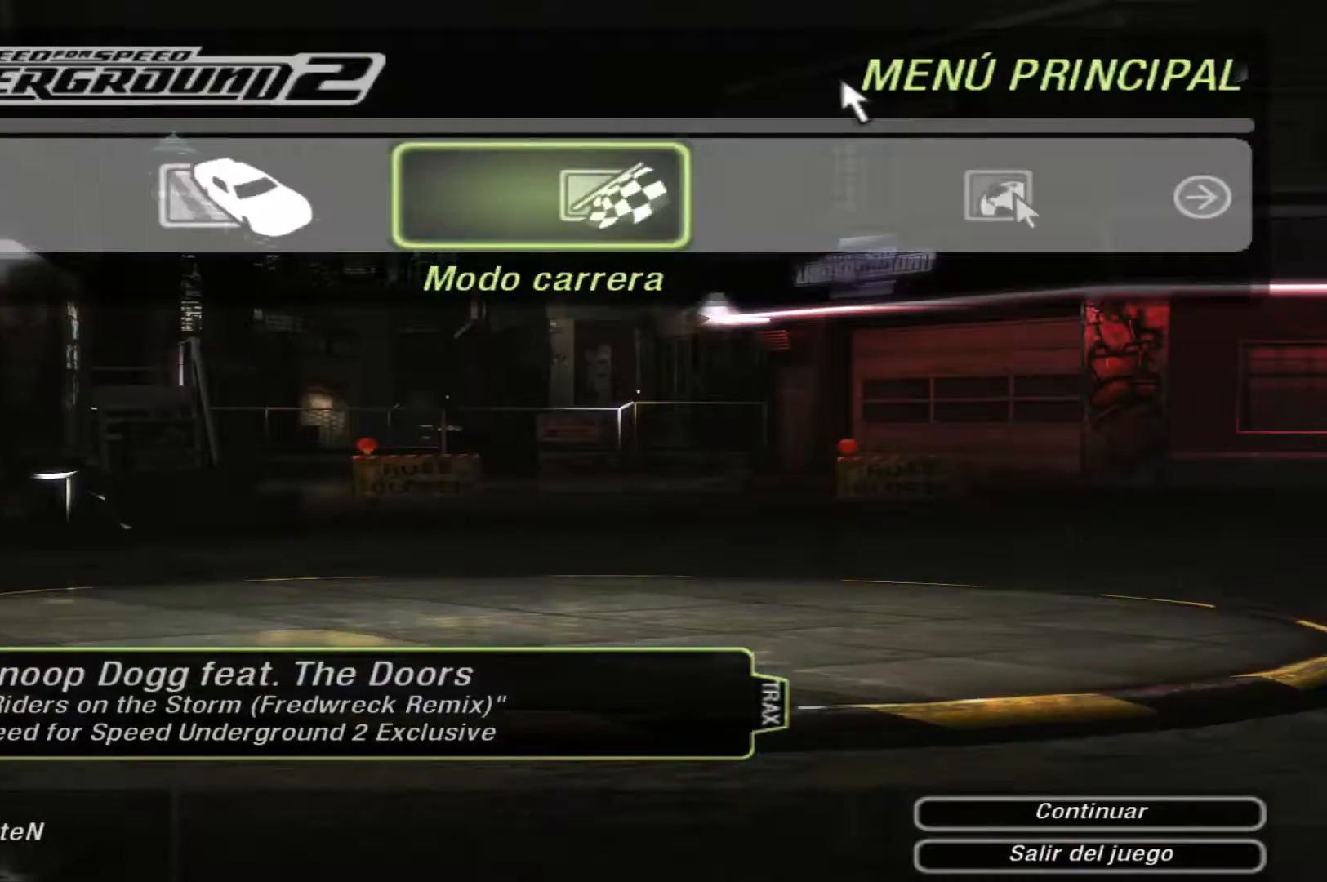
{"buttons": ["A"], "left_stick": "center", "right_stick": "center", "events": [[433, "A", "down"]]}
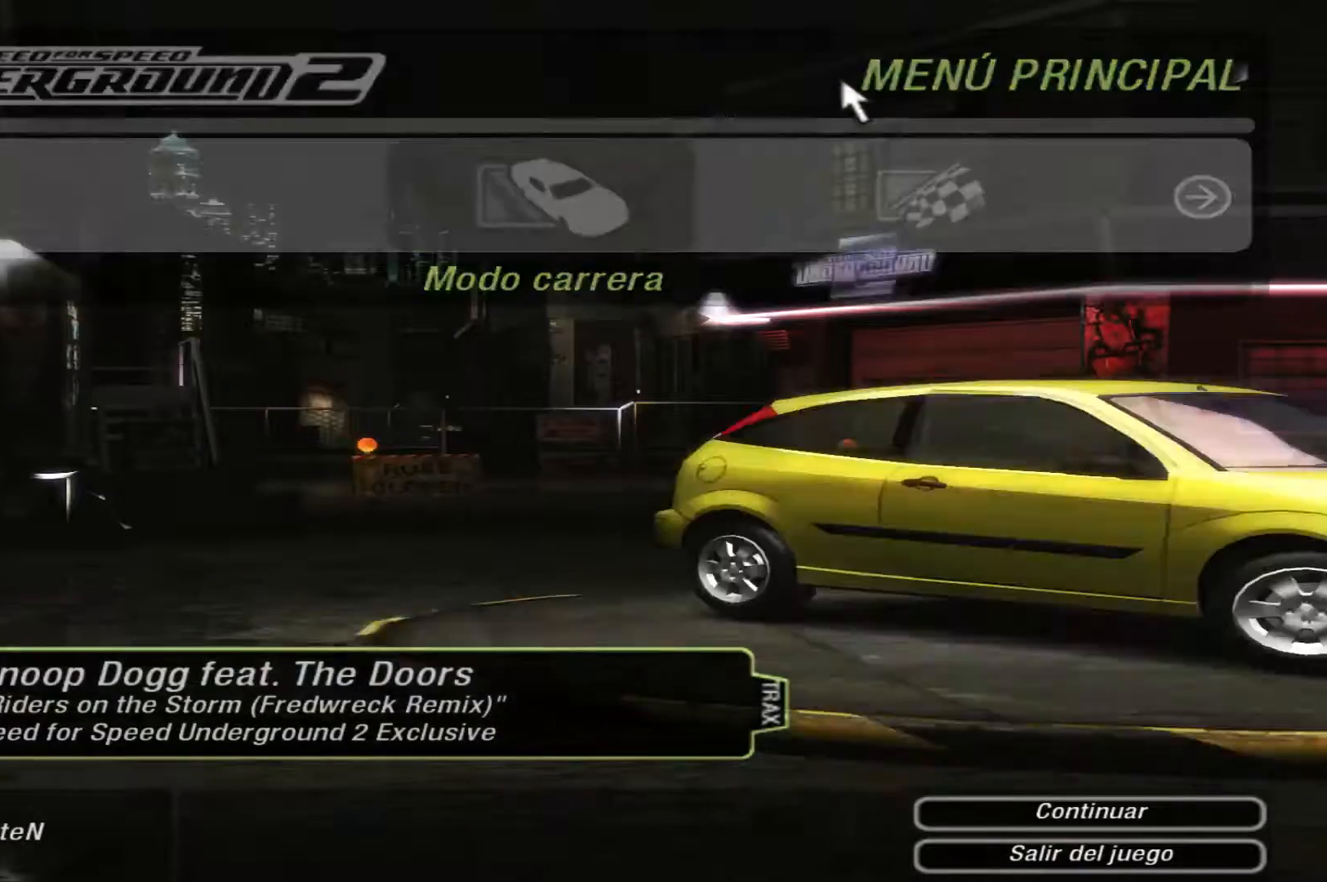
{"buttons": ["A"], "left_stick": "center", "right_stick": "center", "events": [[67, "A", "up"], [500, "A", "down"]]}
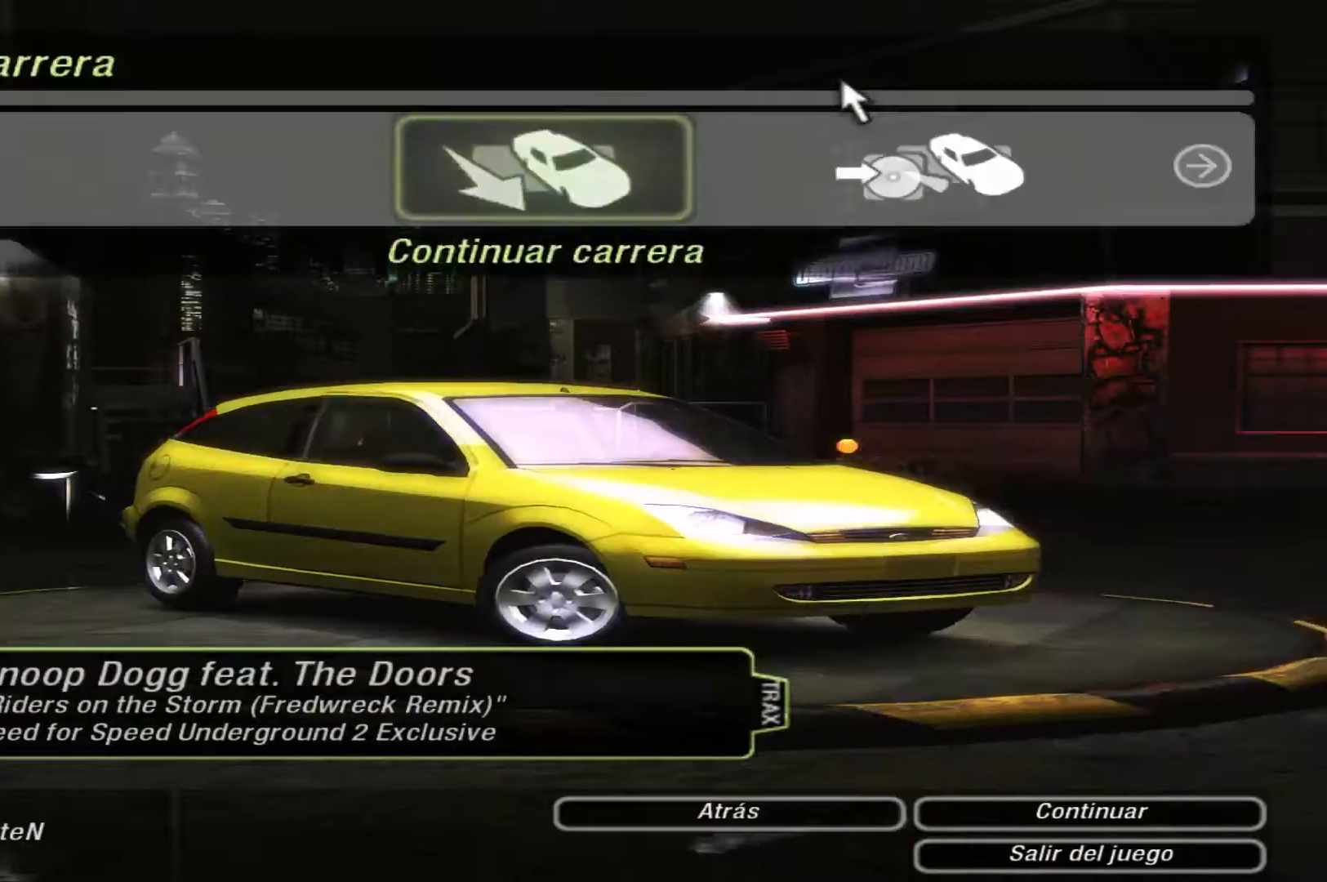
{"buttons": [], "left_stick": "center", "right_stick": "center", "events": [[167, "A", "up"]]}
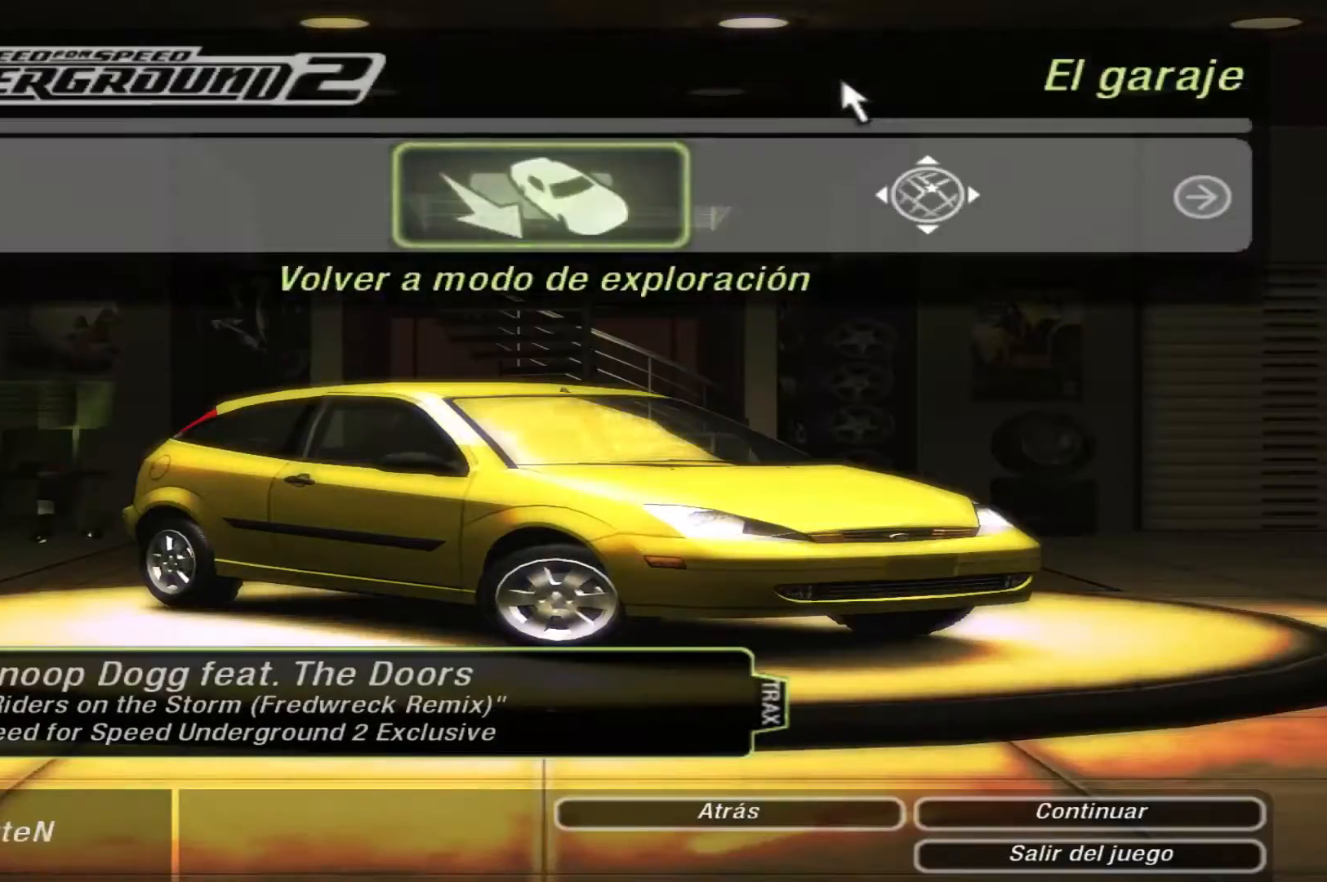
{"buttons": ["DPAD_LEFT"], "left_stick": "center", "right_stick": "center", "events": [[33, "A", "down"], [133, "A", "up"], [400, "DPAD_LEFT", "down"]]}
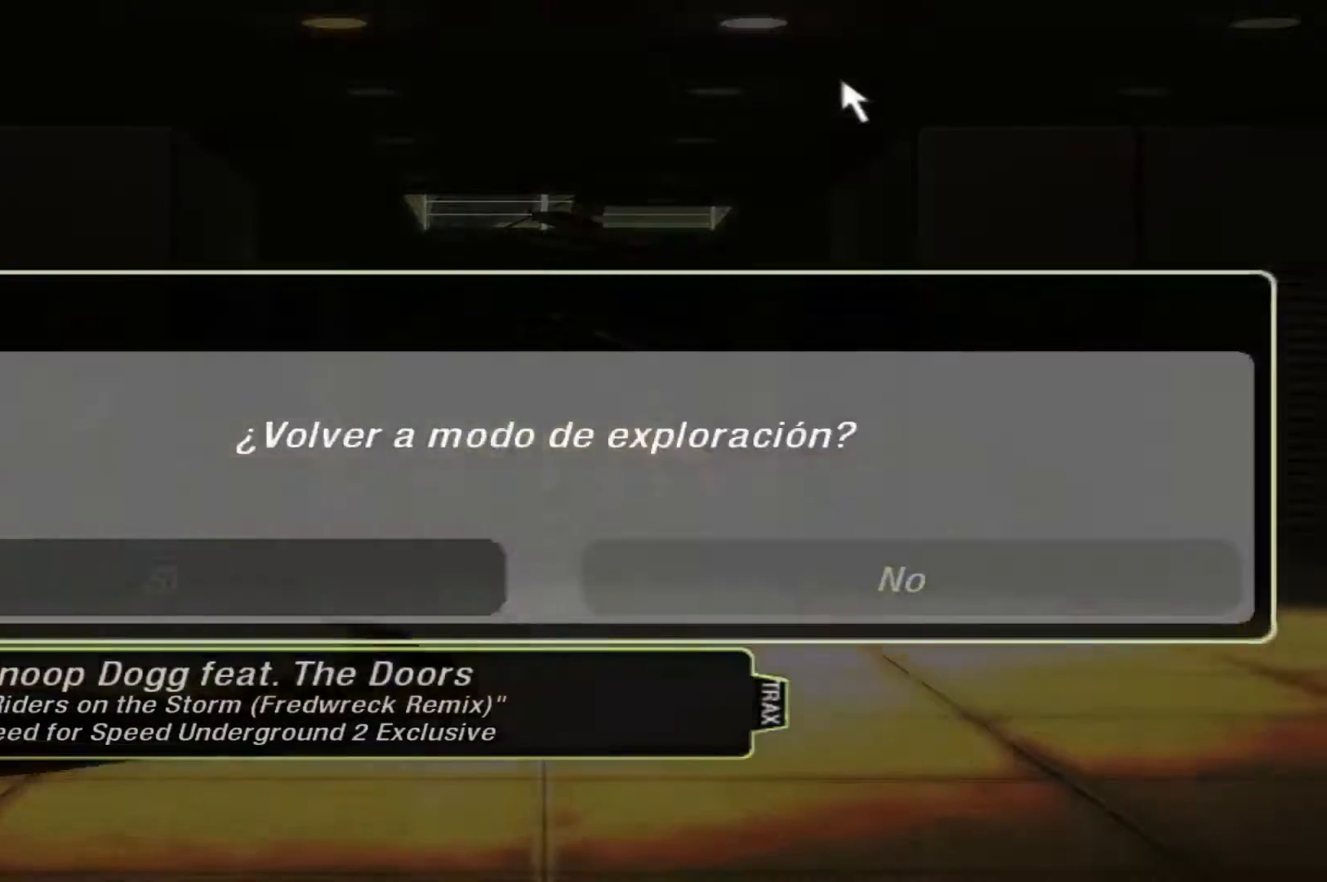
{"buttons": [], "left_stick": "center", "right_stick": "center", "events": [[33, "DPAD_LEFT", "up"], [67, "A", "down"], [200, "A", "up"]]}
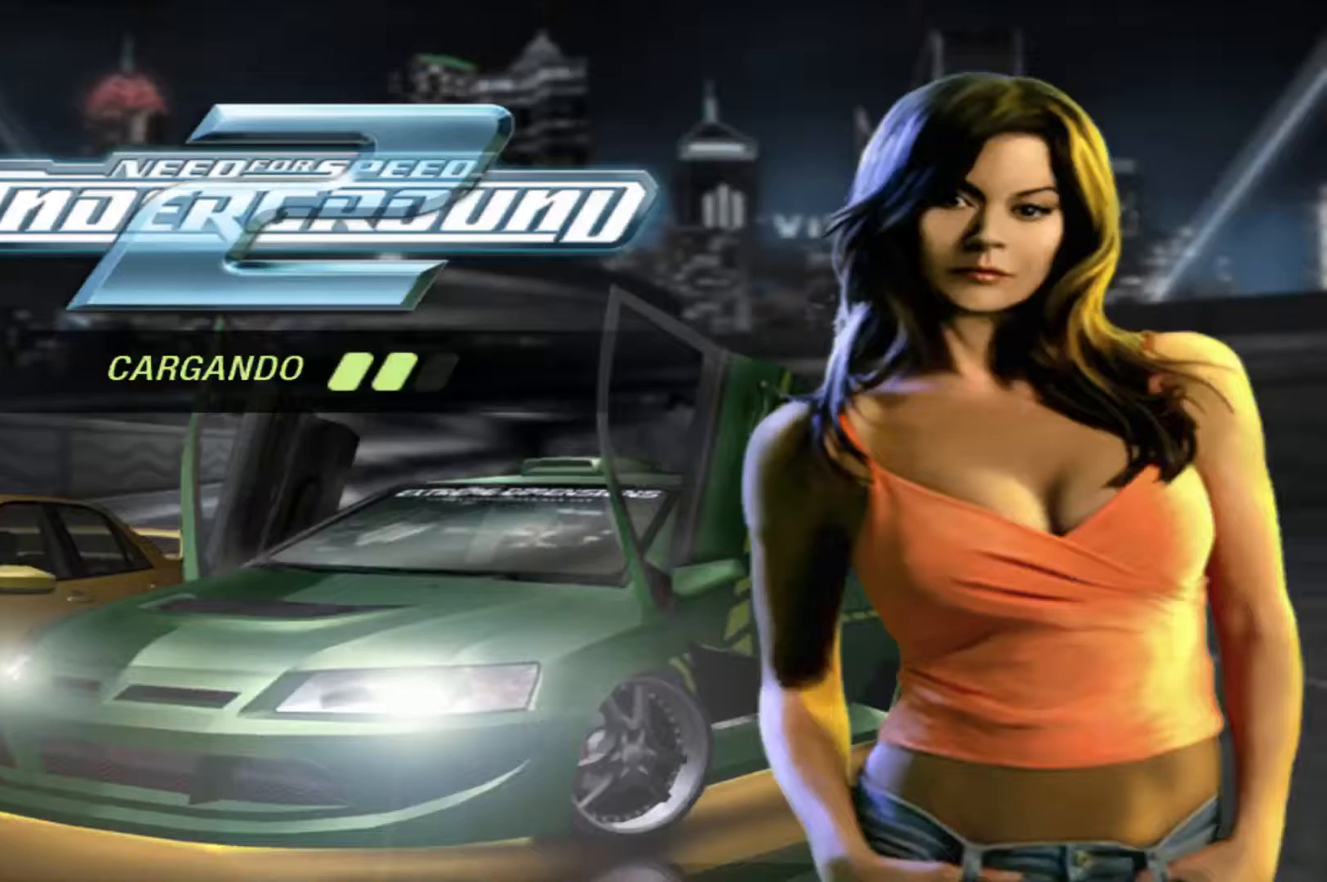
{"buttons": [], "left_stick": "center", "right_stick": "center", "events": []}
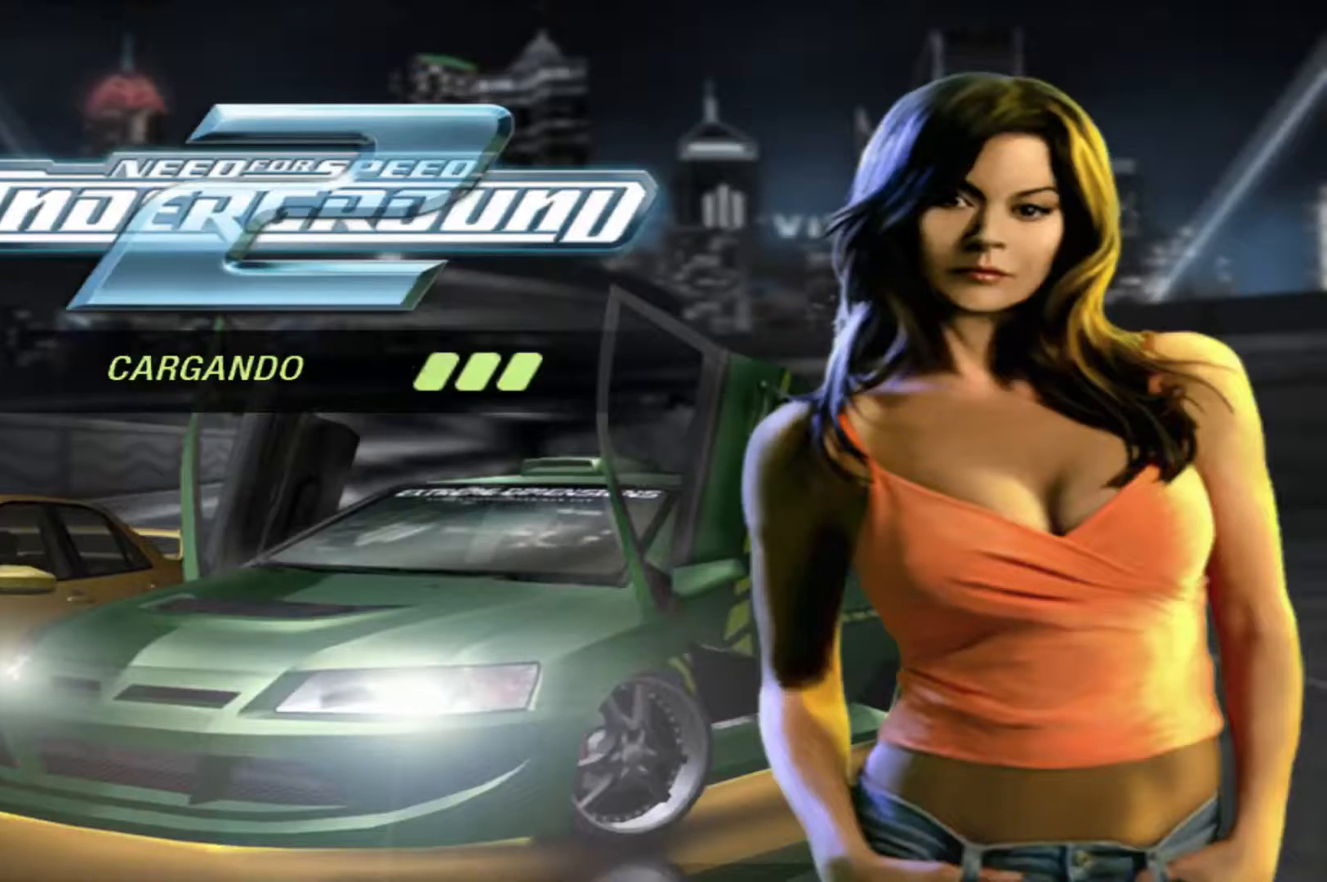
{"buttons": [], "left_stick": "center", "right_stick": "center", "events": []}
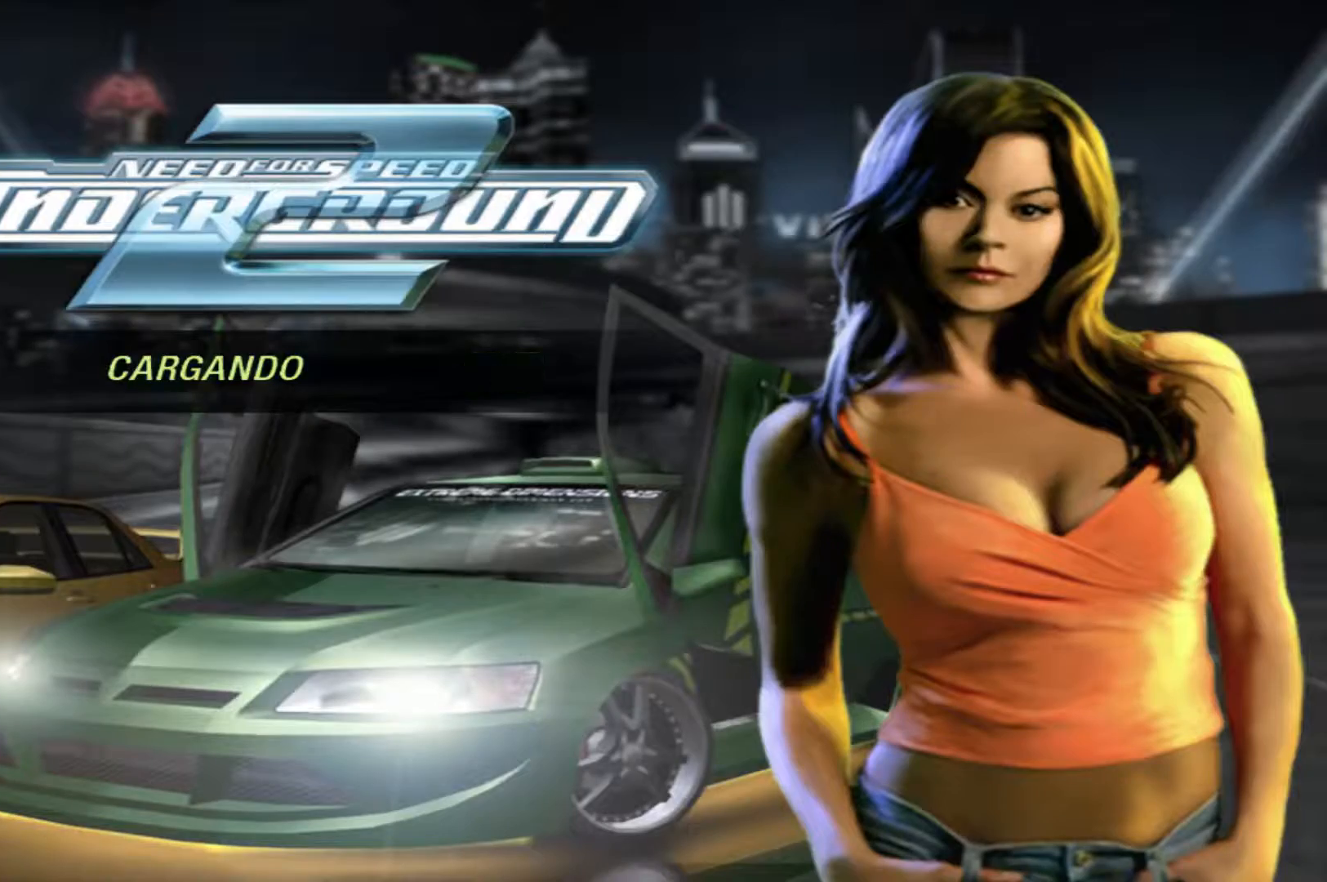
{"buttons": [], "left_stick": "center", "right_stick": "center", "events": []}
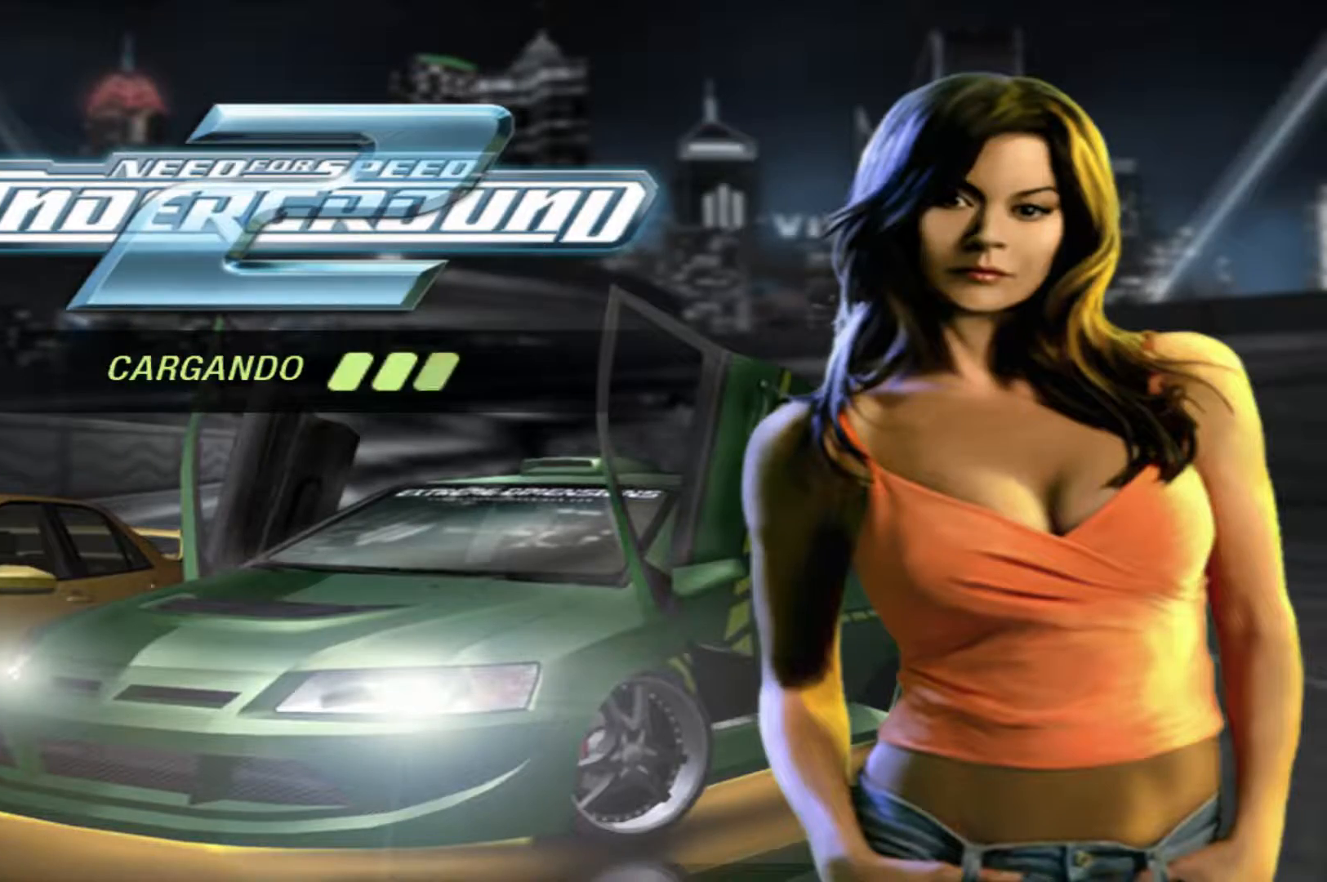
{"buttons": ["R2"], "left_stick": "center", "right_stick": "center", "events": [[33, "R2", "down"]]}
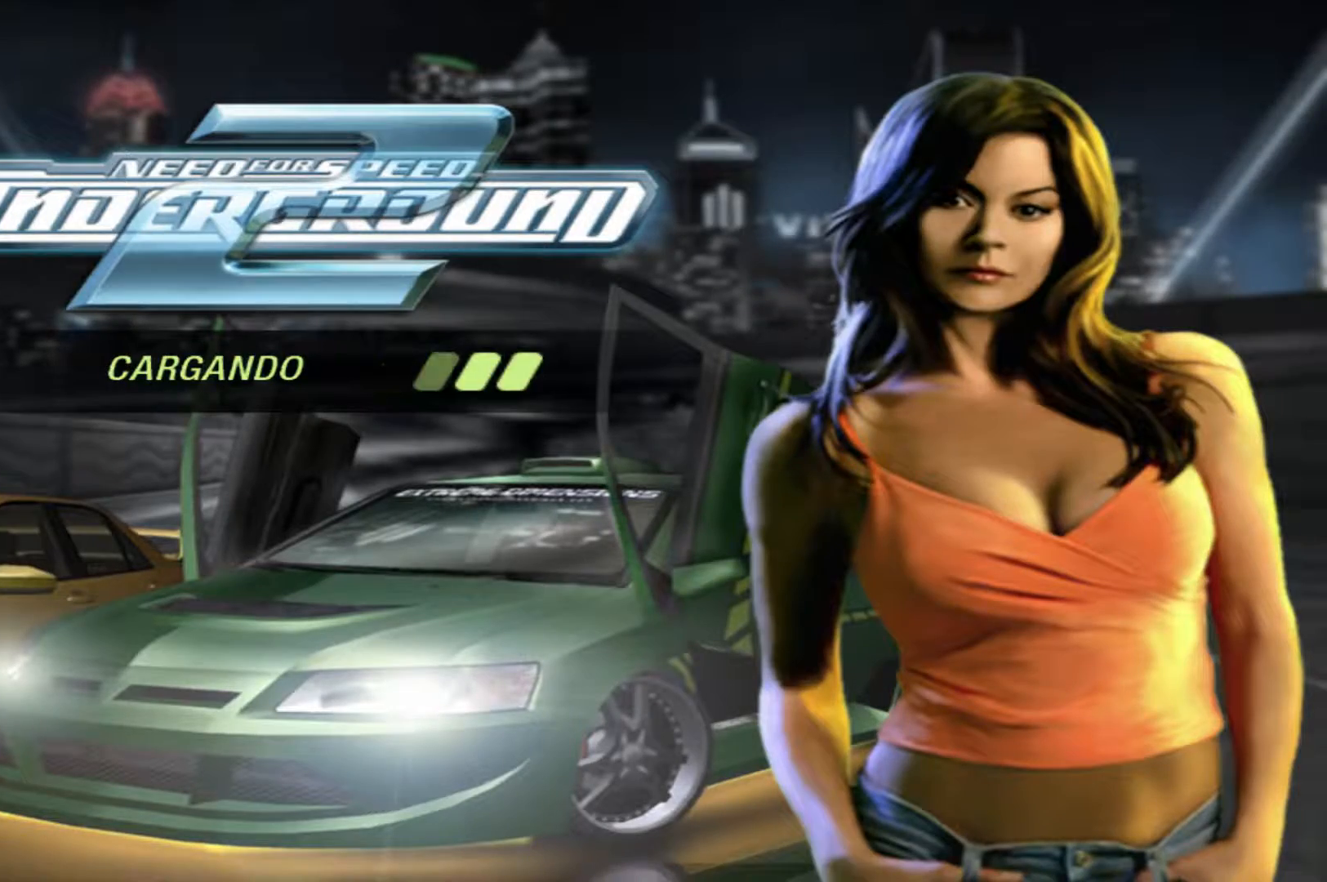
{"buttons": ["R2"], "left_stick": "center", "right_stick": "center", "events": []}
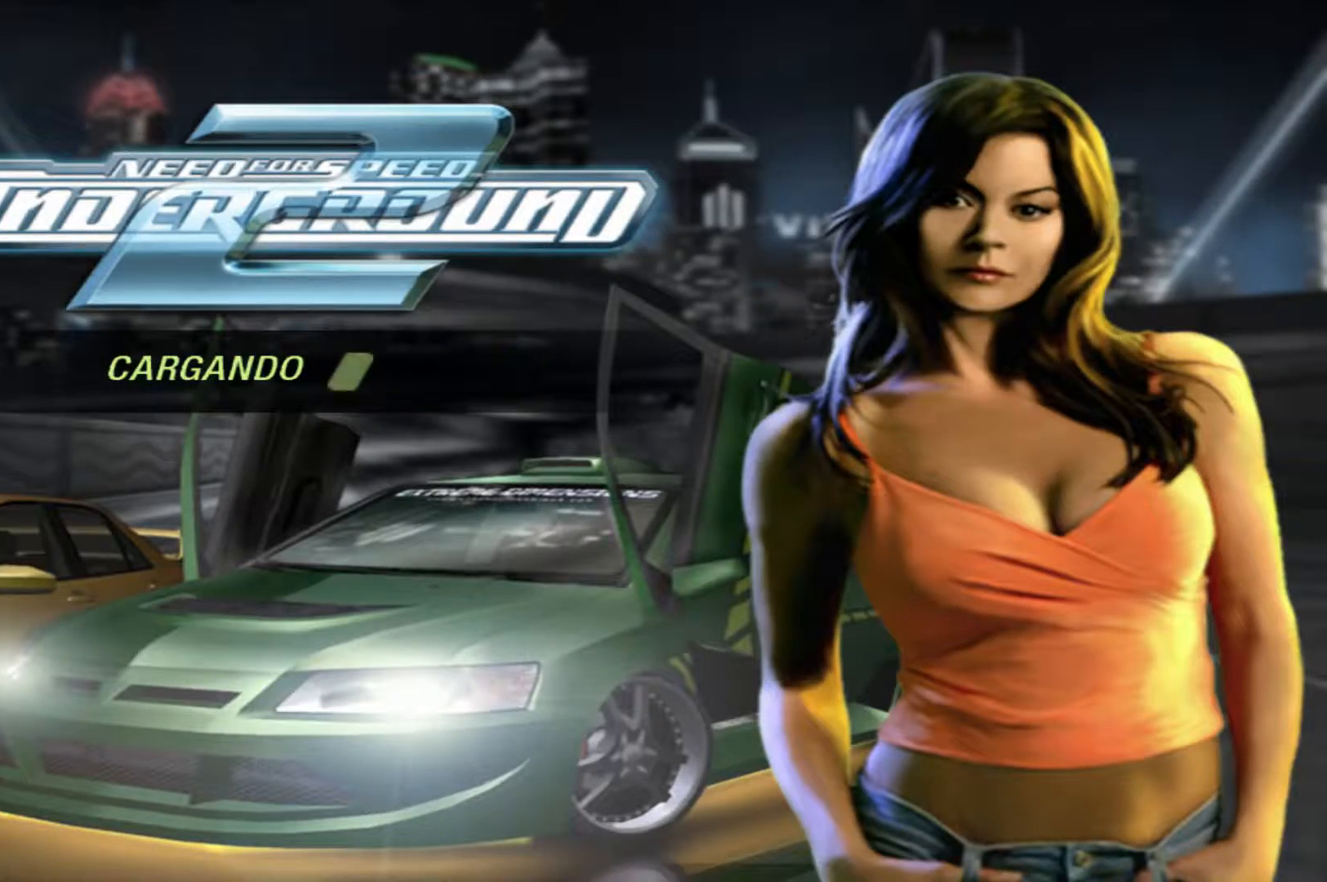
{"buttons": ["R2"], "left_stick": "center", "right_stick": "center", "events": []}
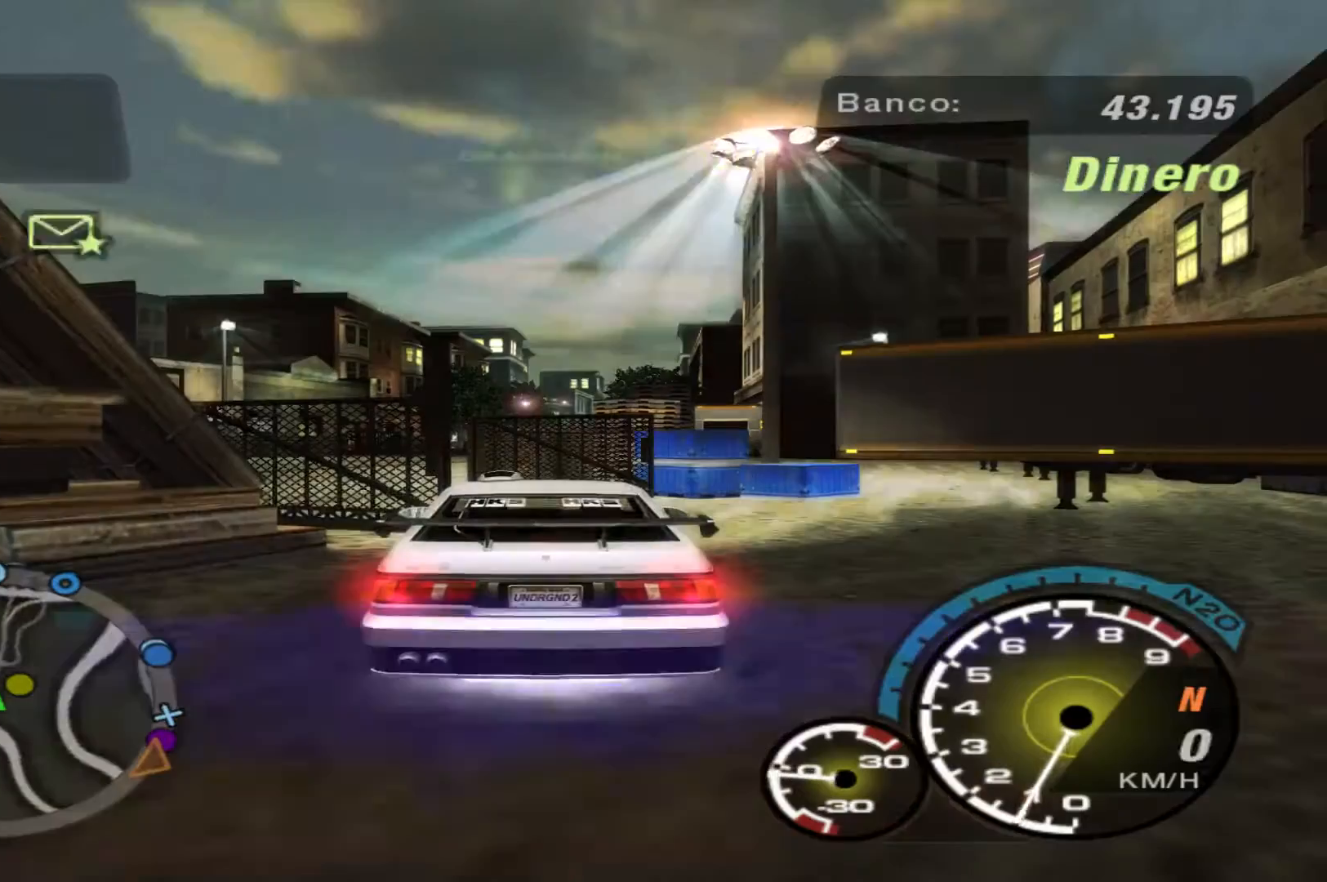
{"buttons": ["R2"], "left_stick": "center", "right_stick": "center", "events": []}
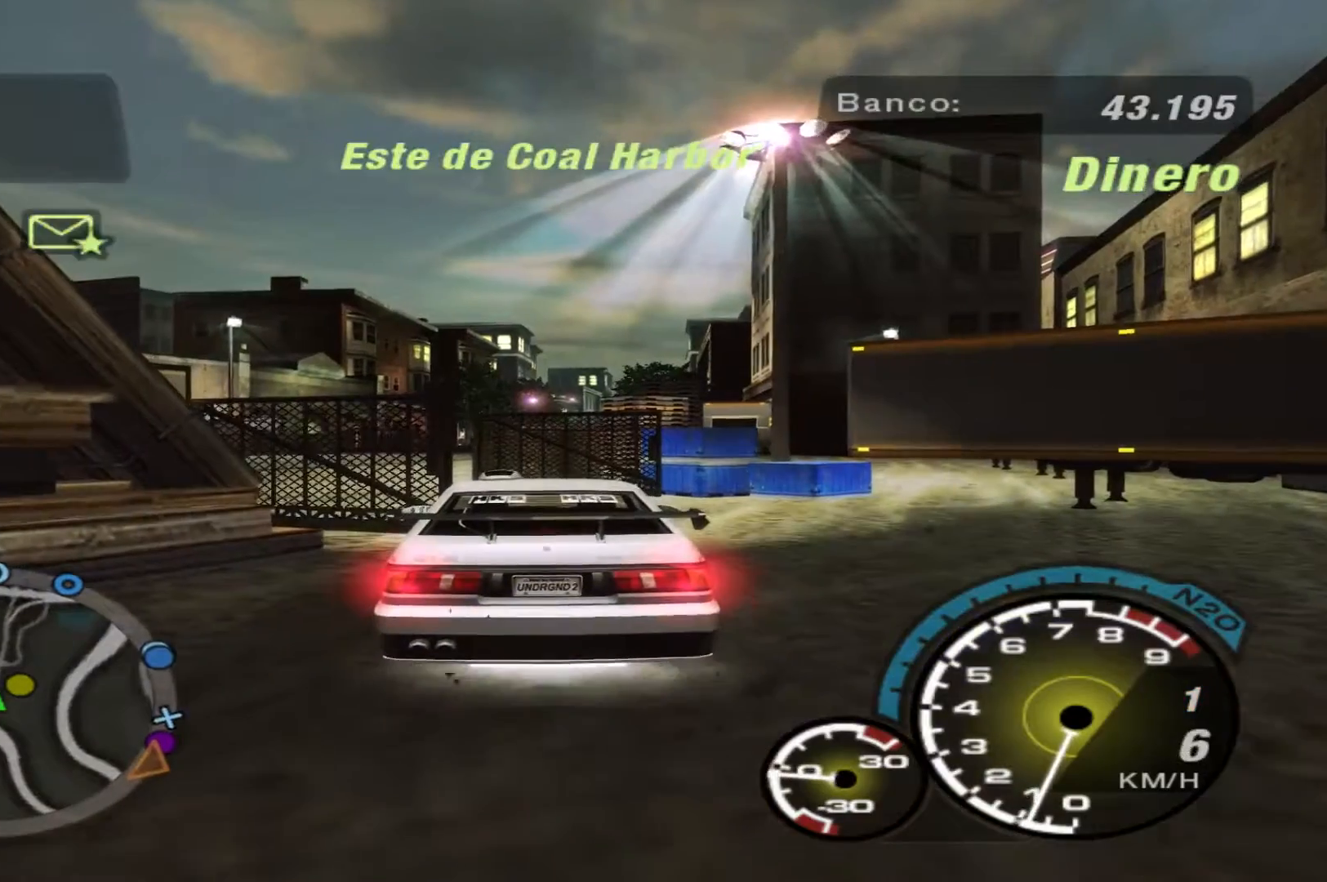
{"buttons": ["R2"], "left_stick": "right", "right_stick": "center", "events": [[267, "left_stick", "right"]]}
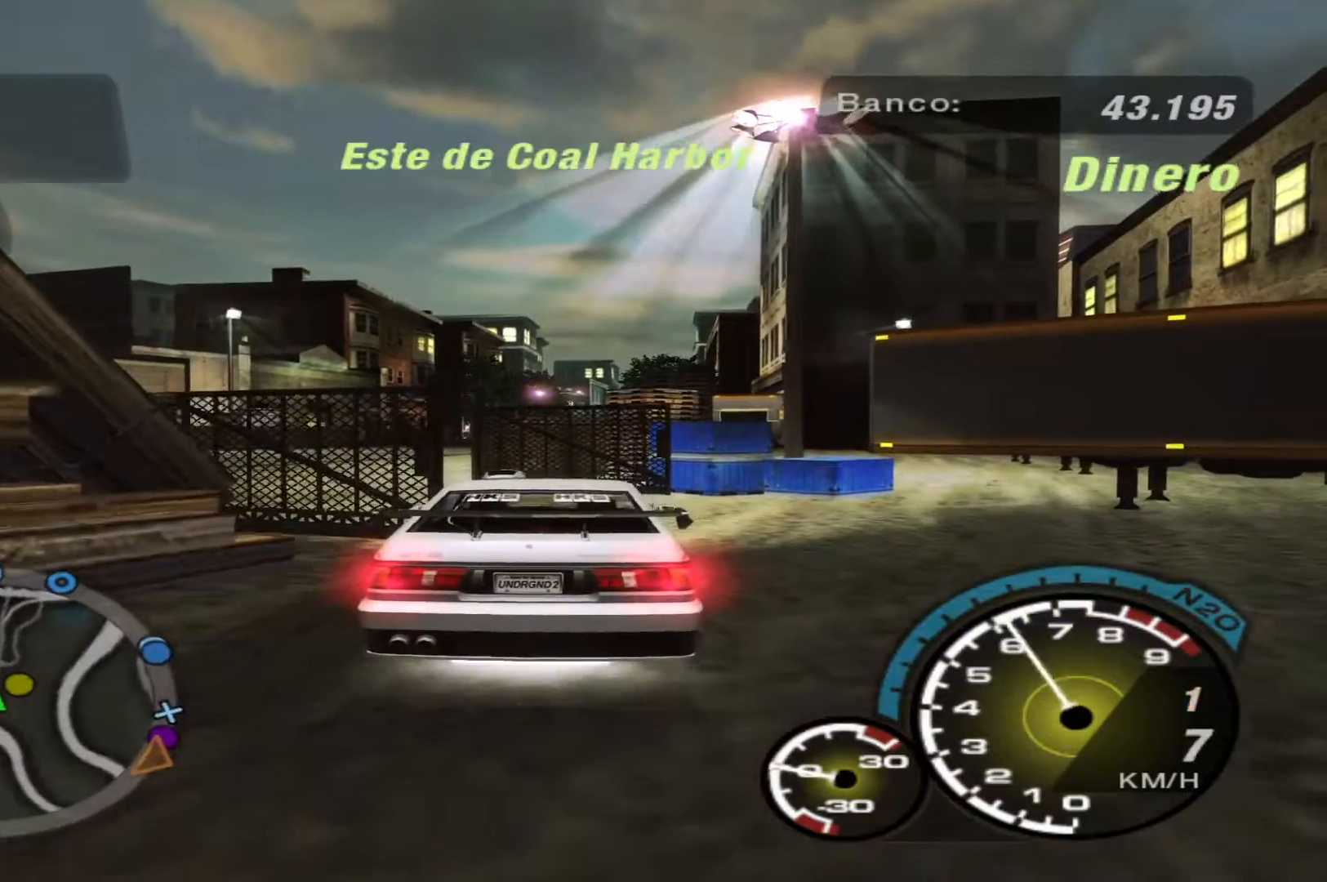
{"buttons": ["R2"], "left_stick": "left", "right_stick": "center", "events": [[67, "left_stick", "center"], [367, "Y", "down"], [467, "Y", "up"], [467, "left_stick", "left"]]}
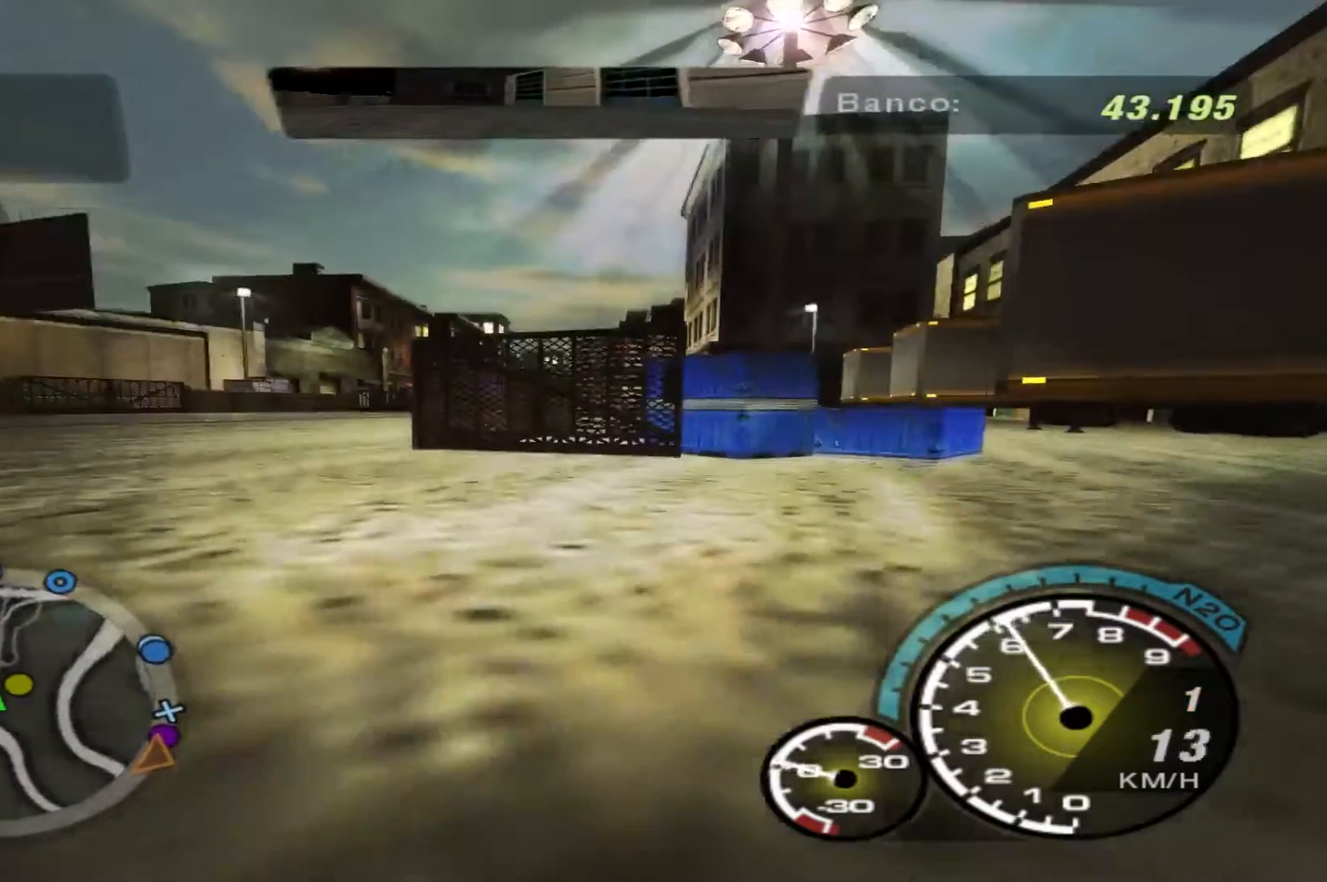
{"buttons": ["R2"], "left_stick": "left", "right_stick": "center", "events": [[333, "Y", "down"], [367, "Y", "up"]]}
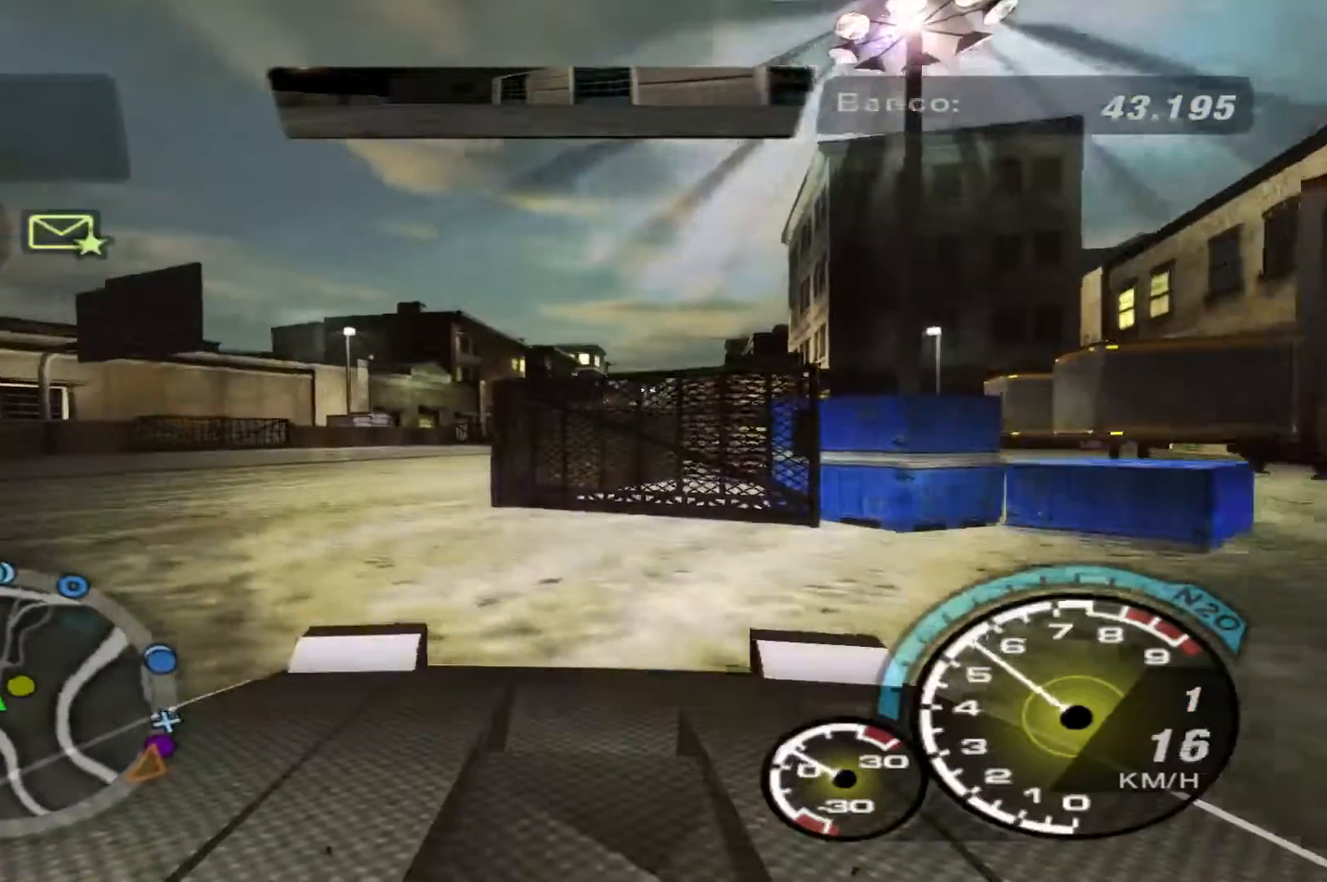
{"buttons": ["R2"], "left_stick": "left", "right_stick": "center", "events": []}